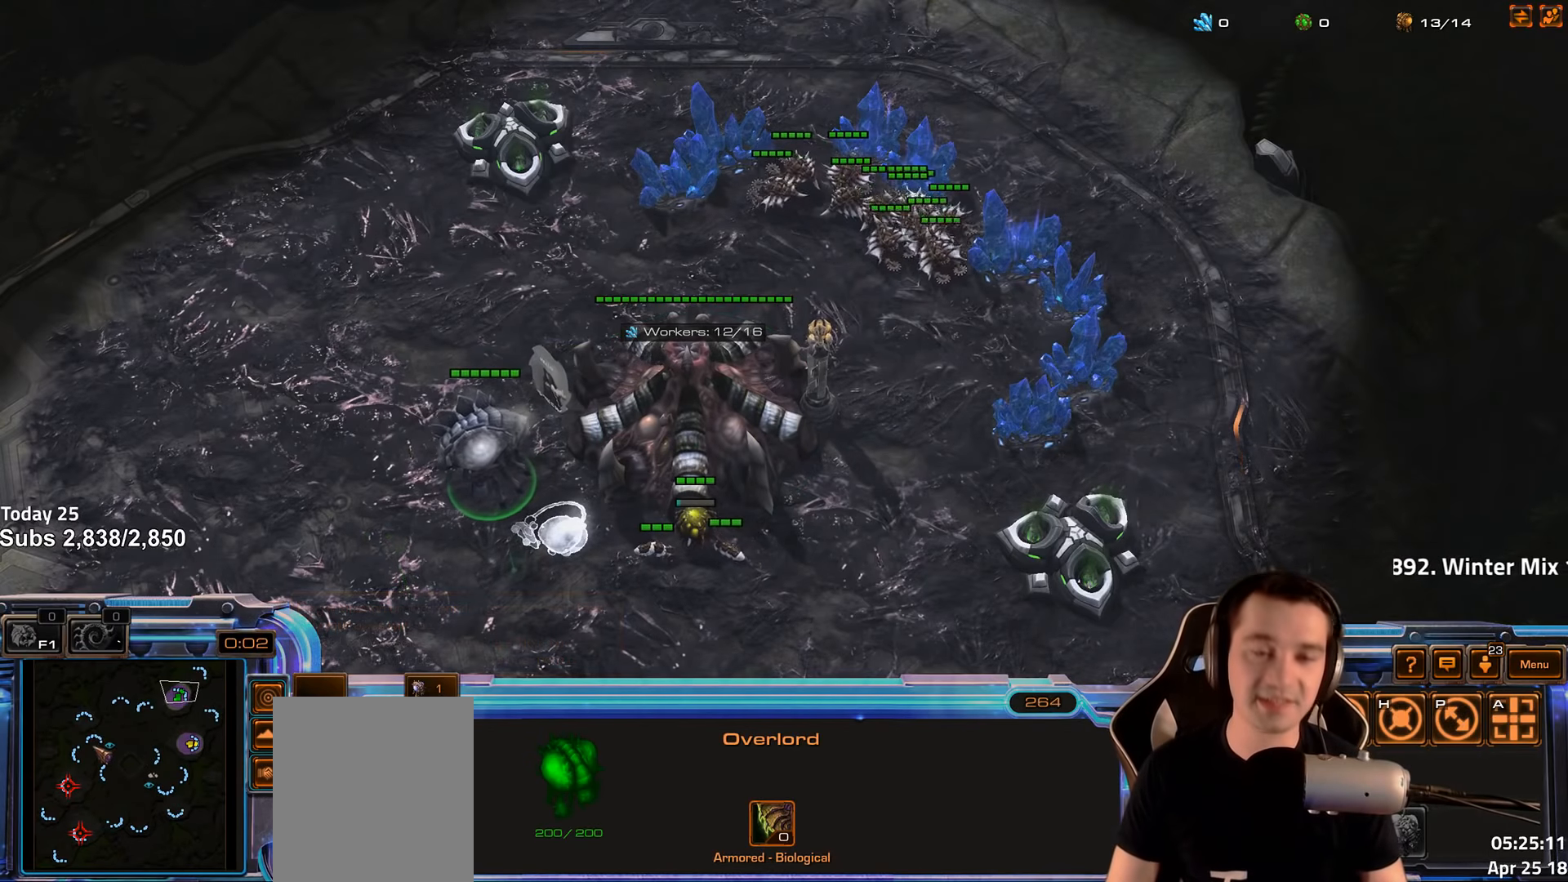
Gameplay with keyboard; each line is a JSON object with the keys held at the frame after it. "events" lists presses ("down") and releases ("up") of "1", "2", "3", "4", "5", "6", "a", "alt", "b", "c", "caps_lock", "ctrl", "d", "e", "escape", "f", "f1", "f2", "f3", "f4", "f5", "f6", "g", "q", "r", "s", "shift", "space", "super", "t", "tab", "tilde", "v", "w", "x" and "z" between this image and that frame as [ms after this image, input, new state], when the widget could be followed in between. No other keys are recorded. Mouse input is not recorded.
{"keys": ["ctrl"], "events": [[350, "1", "down"], [484, "1", "up"]]}
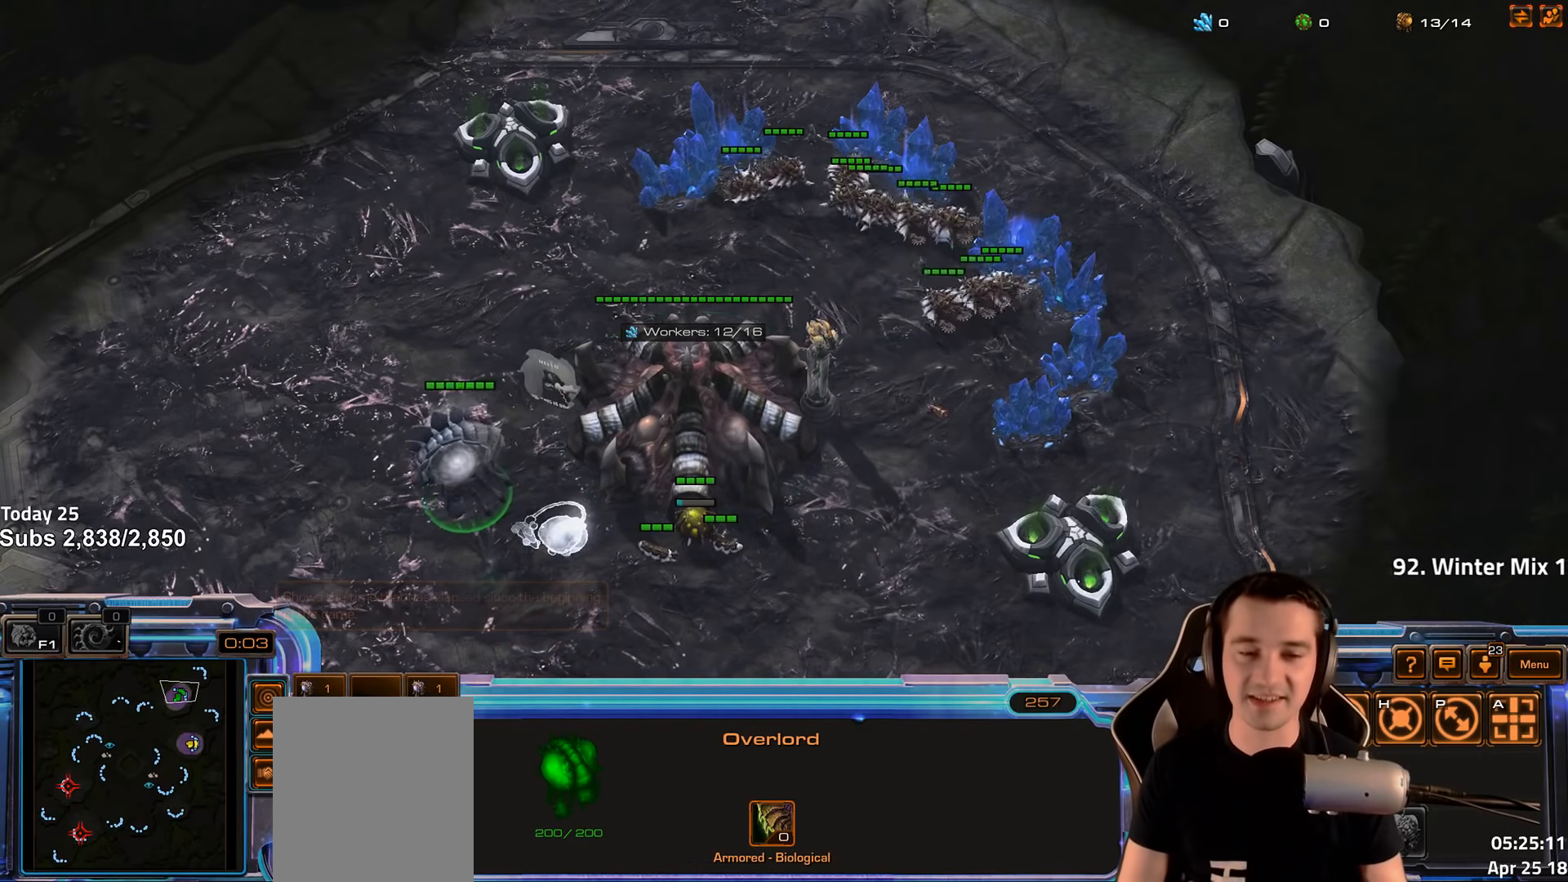
{"keys": ["ctrl"], "events": [[300, "1", "down"], [434, "1", "up"]]}
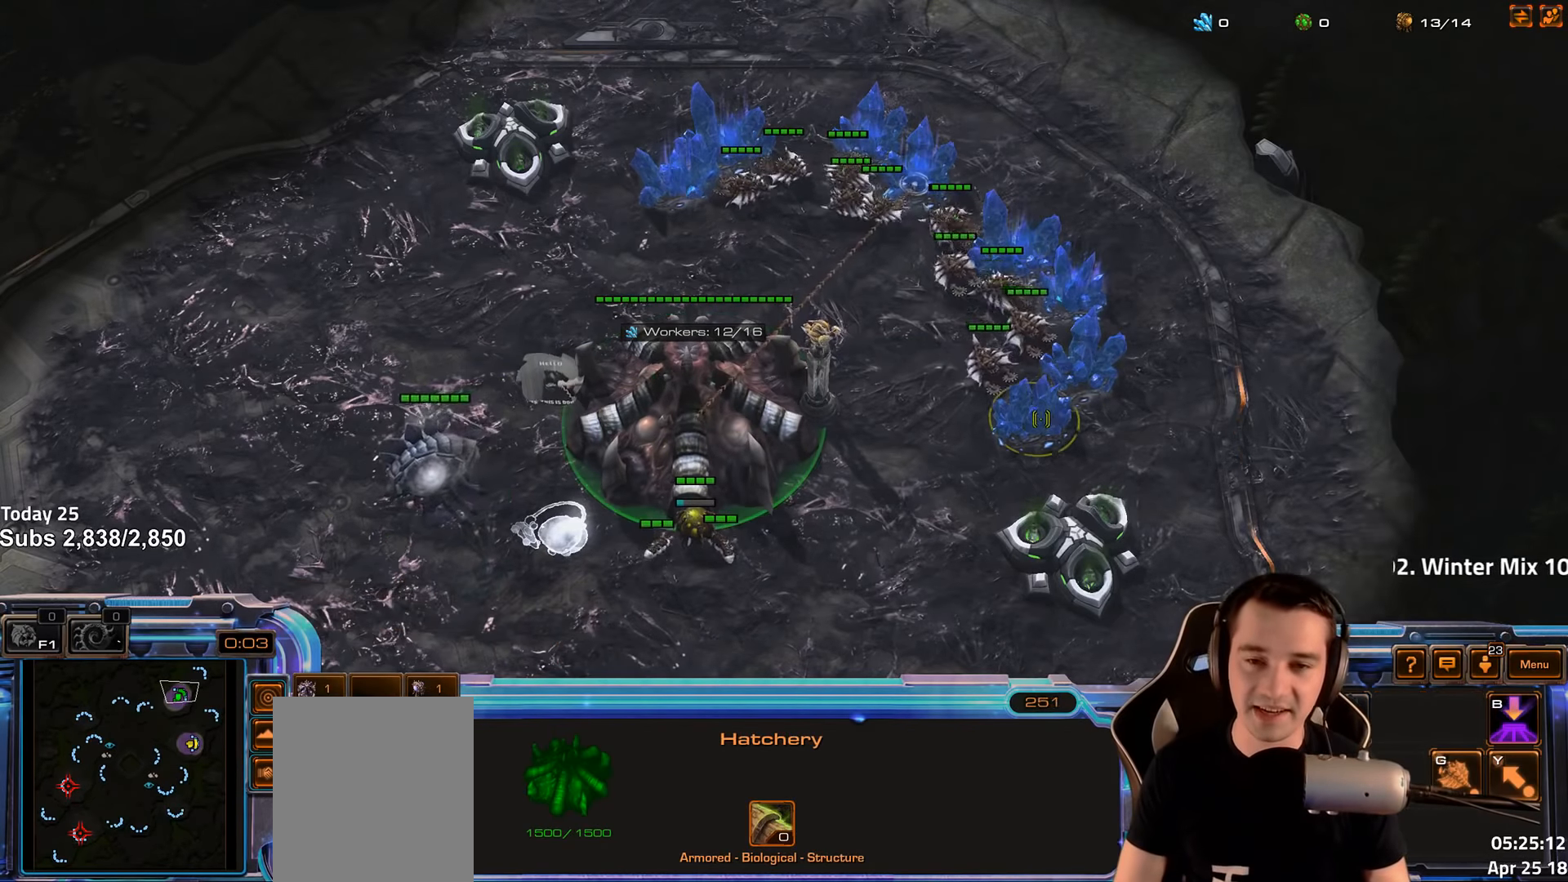
{"keys": []}
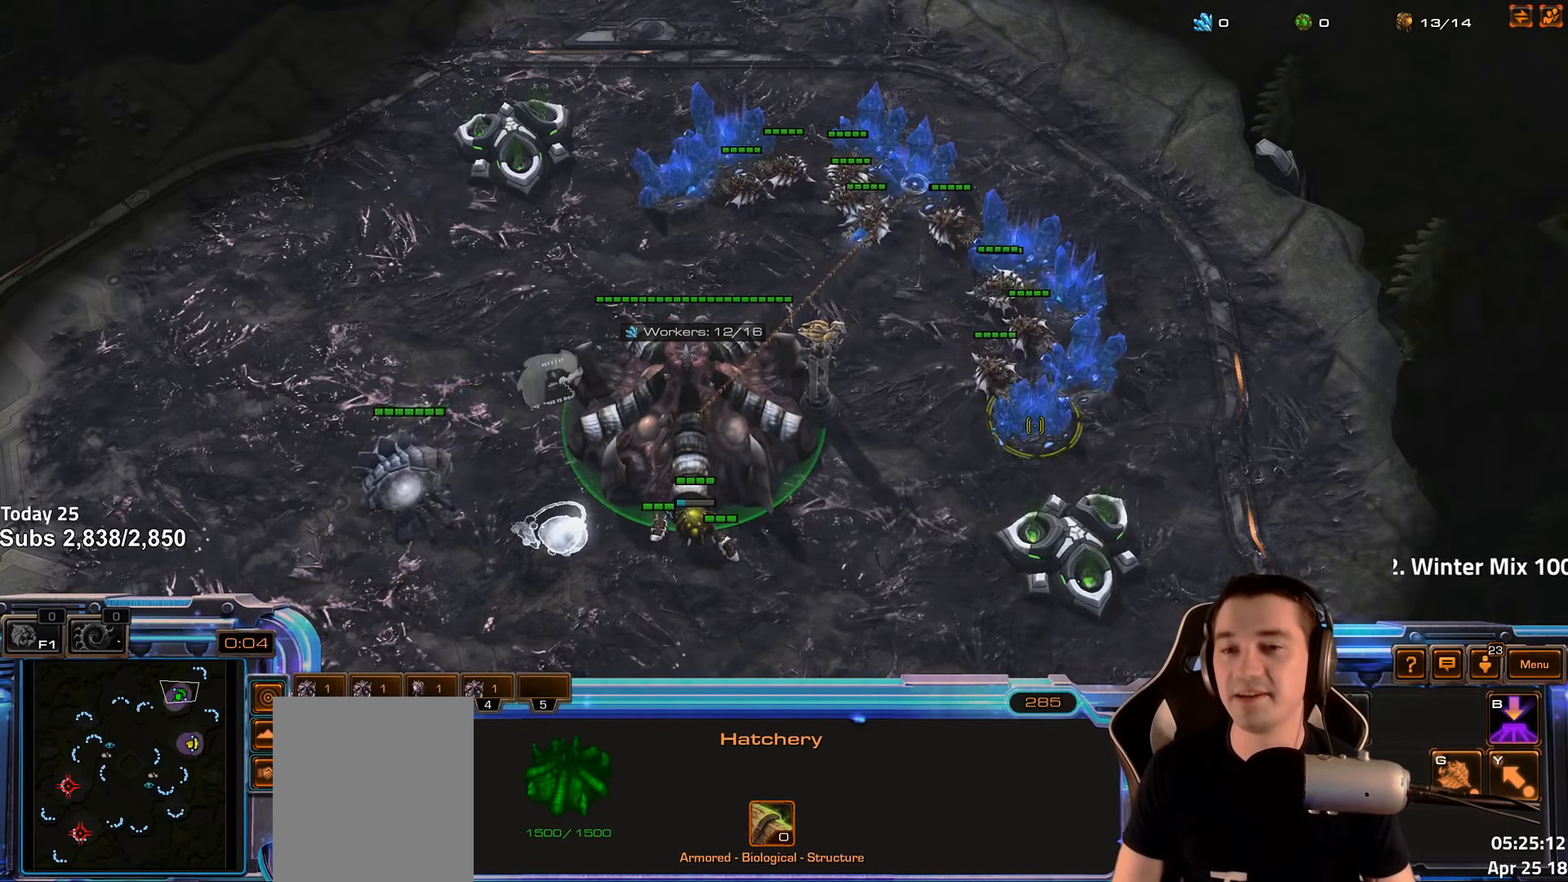
{"keys": [], "events": [[84, "4", "down"], [150, "4", "up"], [350, "6", "down"], [400, "6", "up"]]}
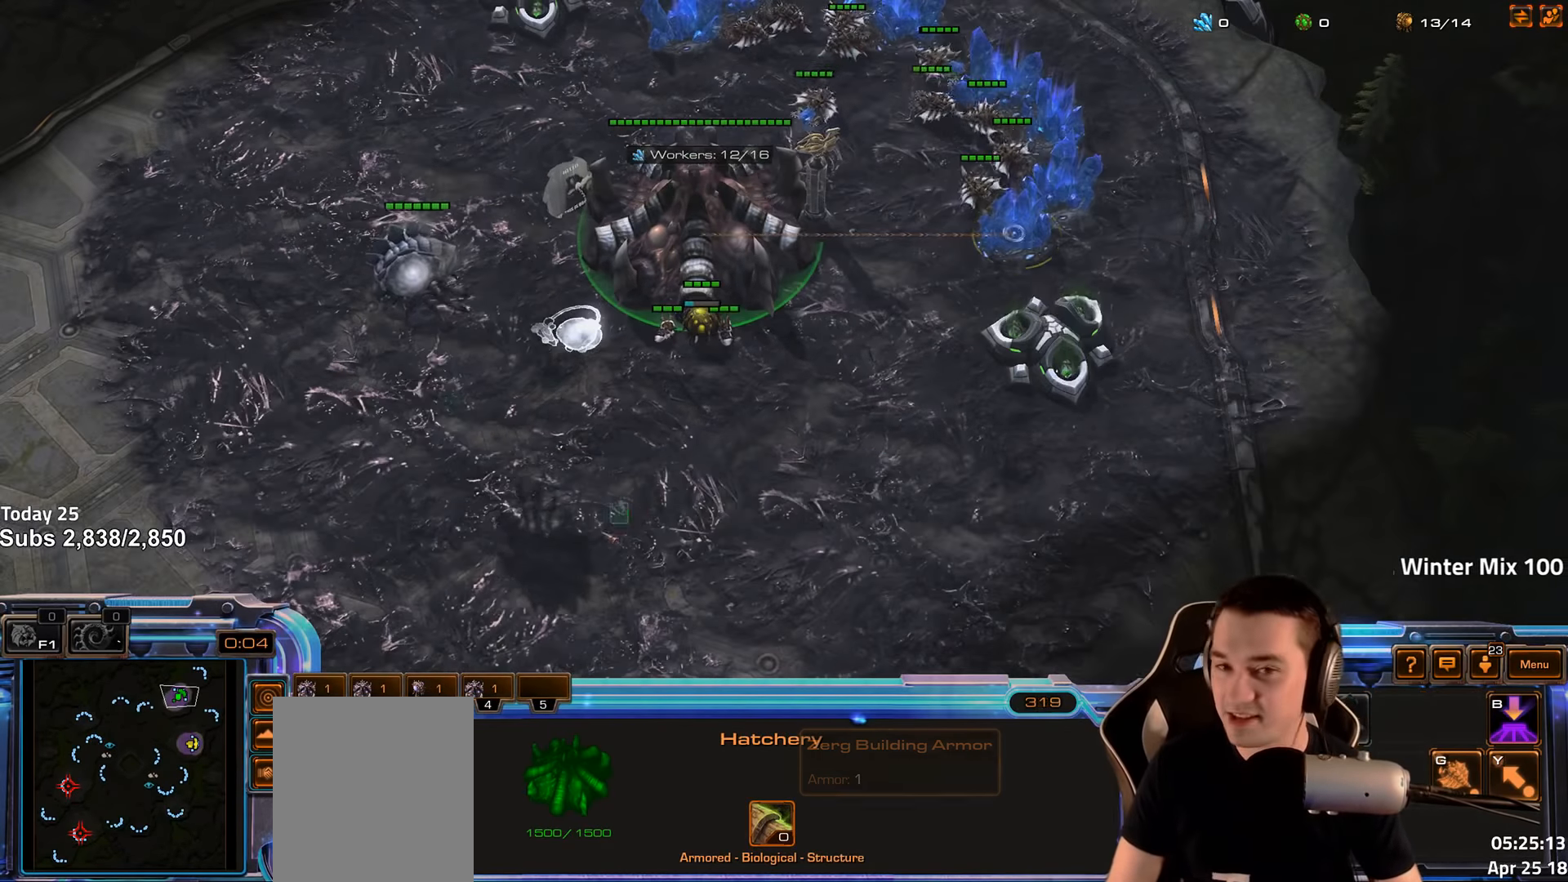
{"keys": [], "events": [[150, "4", "down"], [234, "4", "up"]]}
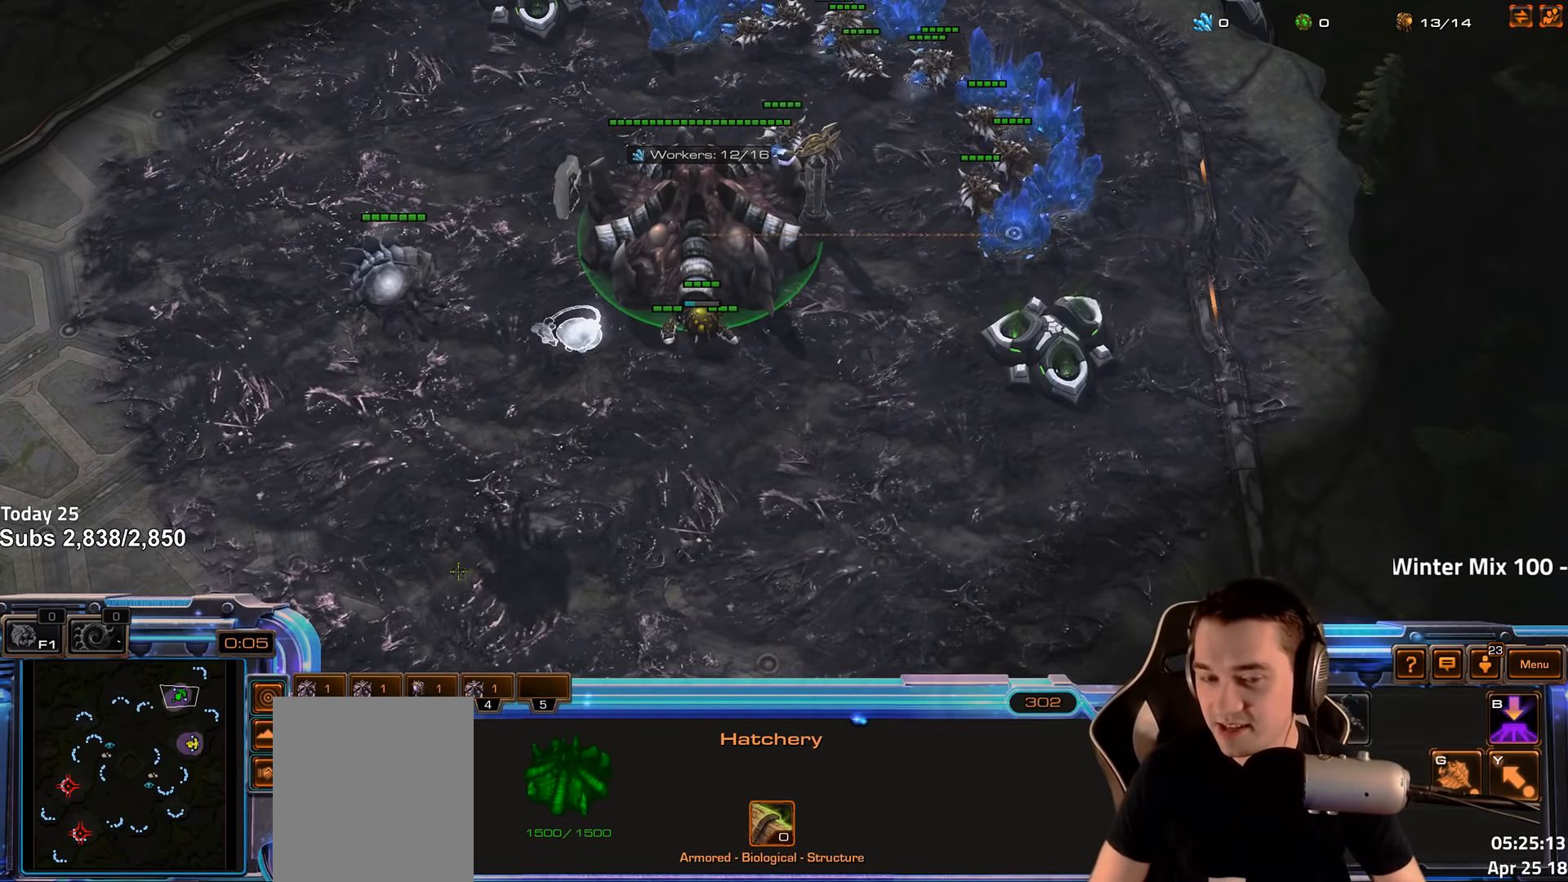
{"keys": ["4"], "events": [[234, "4", "down"], [317, "4", "up"], [467, "4", "down"]]}
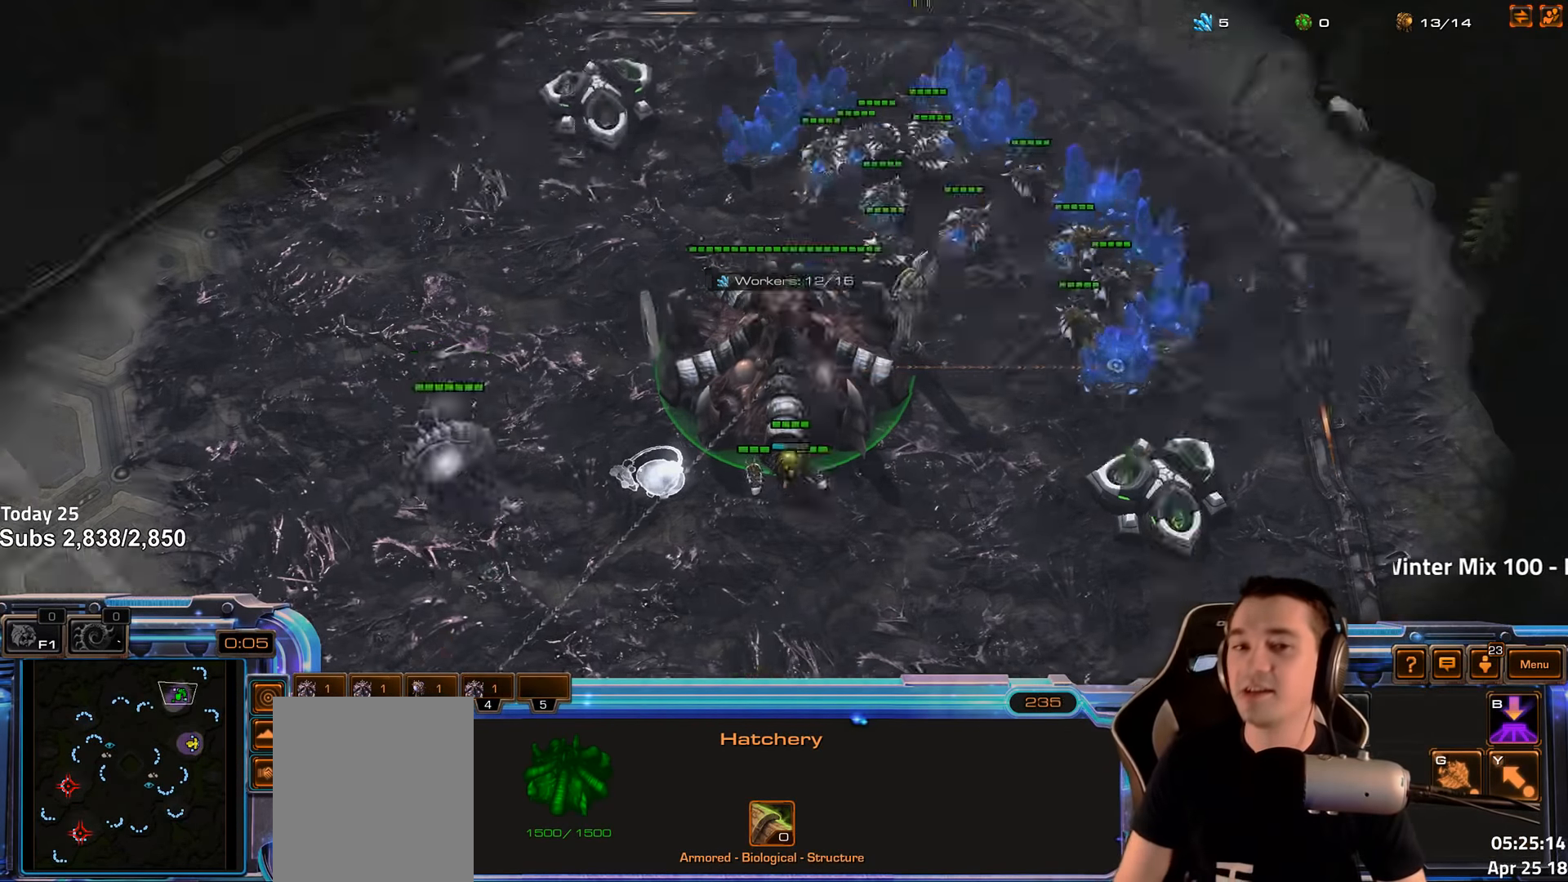
{"keys": [], "events": [[50, "4", "up"], [134, "4", "down"], [184, "4", "up"], [267, "1", "down"], [300, "4", "down"], [350, "4", "up"], [384, "1", "up"], [400, "4", "down"], [484, "4", "up"]]}
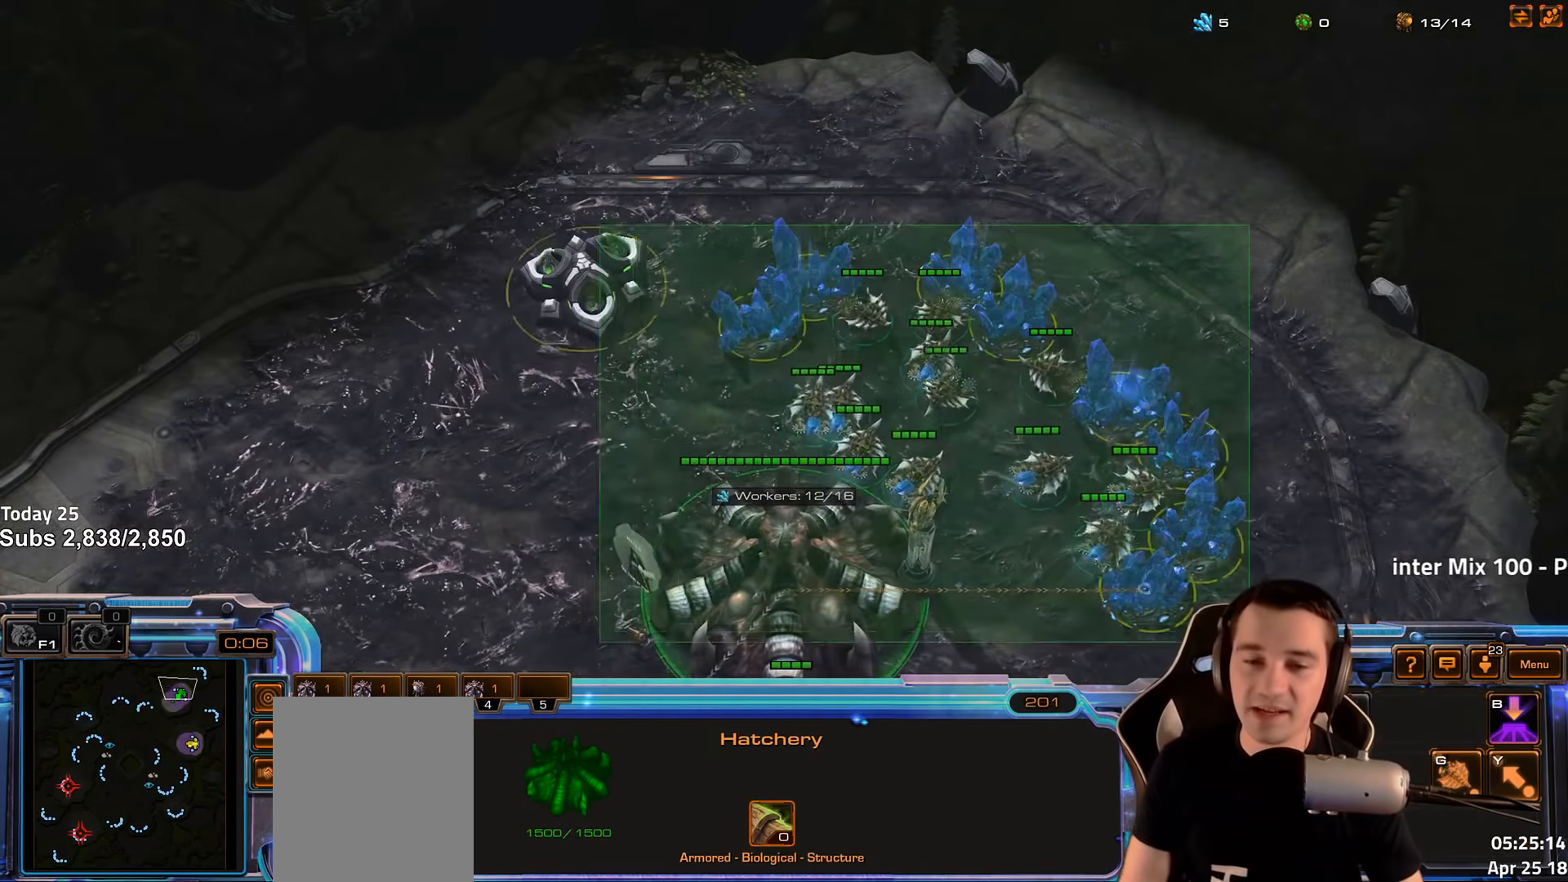
{"keys": [], "events": [[34, "1", "down"], [84, "4", "down"], [100, "1", "up"], [117, "4", "up"], [200, "4", "down"], [250, "4", "up"], [317, "1", "down"], [367, "4", "down"], [434, "1", "up"], [434, "4", "up"]]}
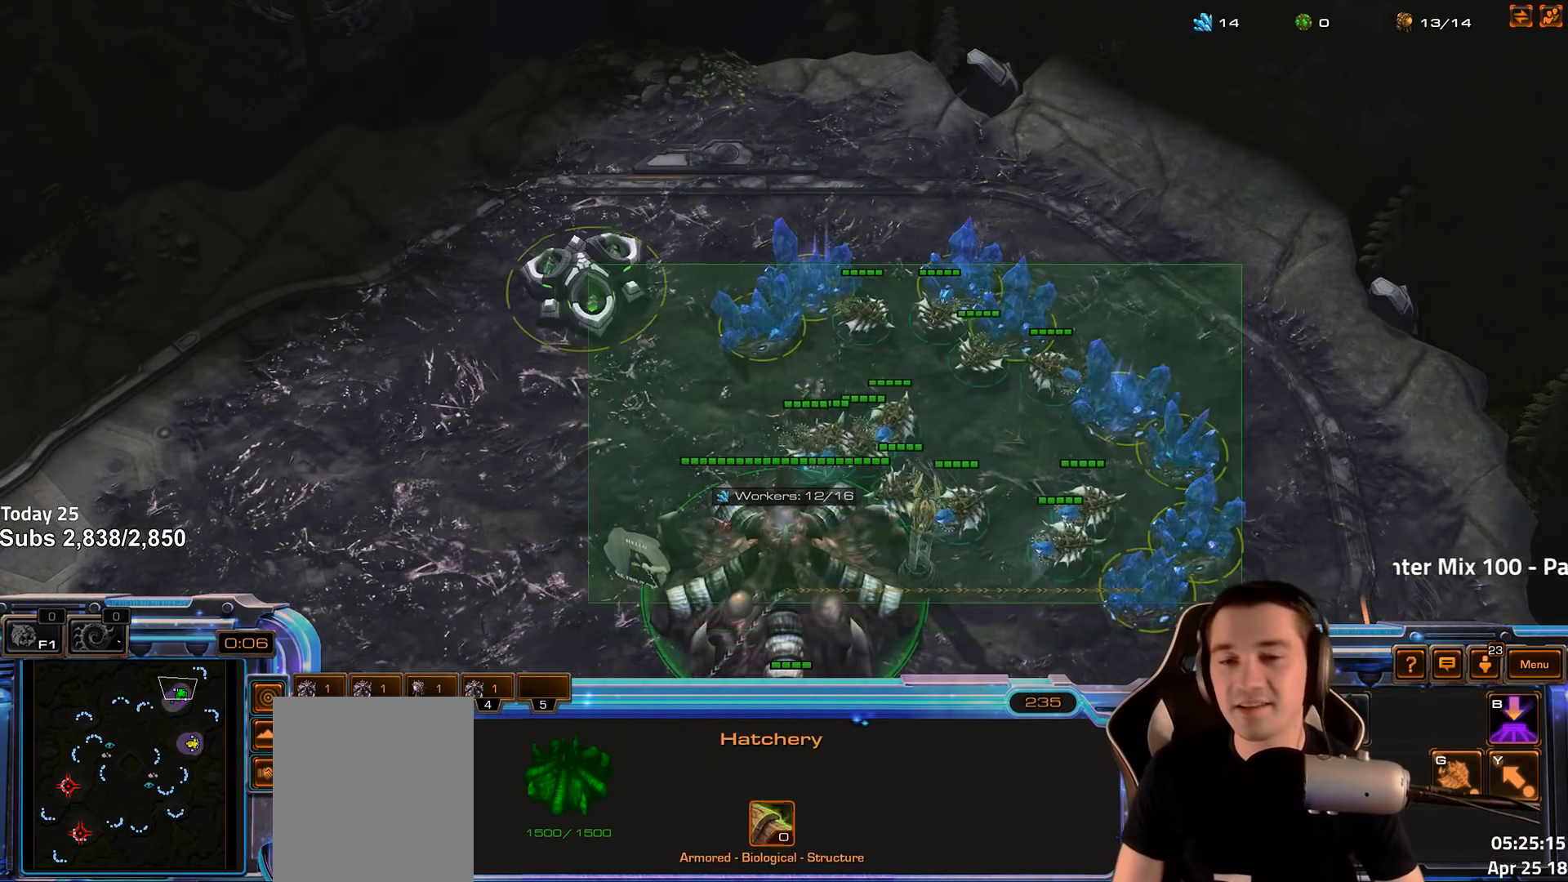
{"keys": ["4"], "events": [[17, "4", "down"], [67, "4", "up"], [150, "4", "down"], [217, "4", "up"], [300, "4", "down"], [366, "4", "up"], [483, "4", "down"]]}
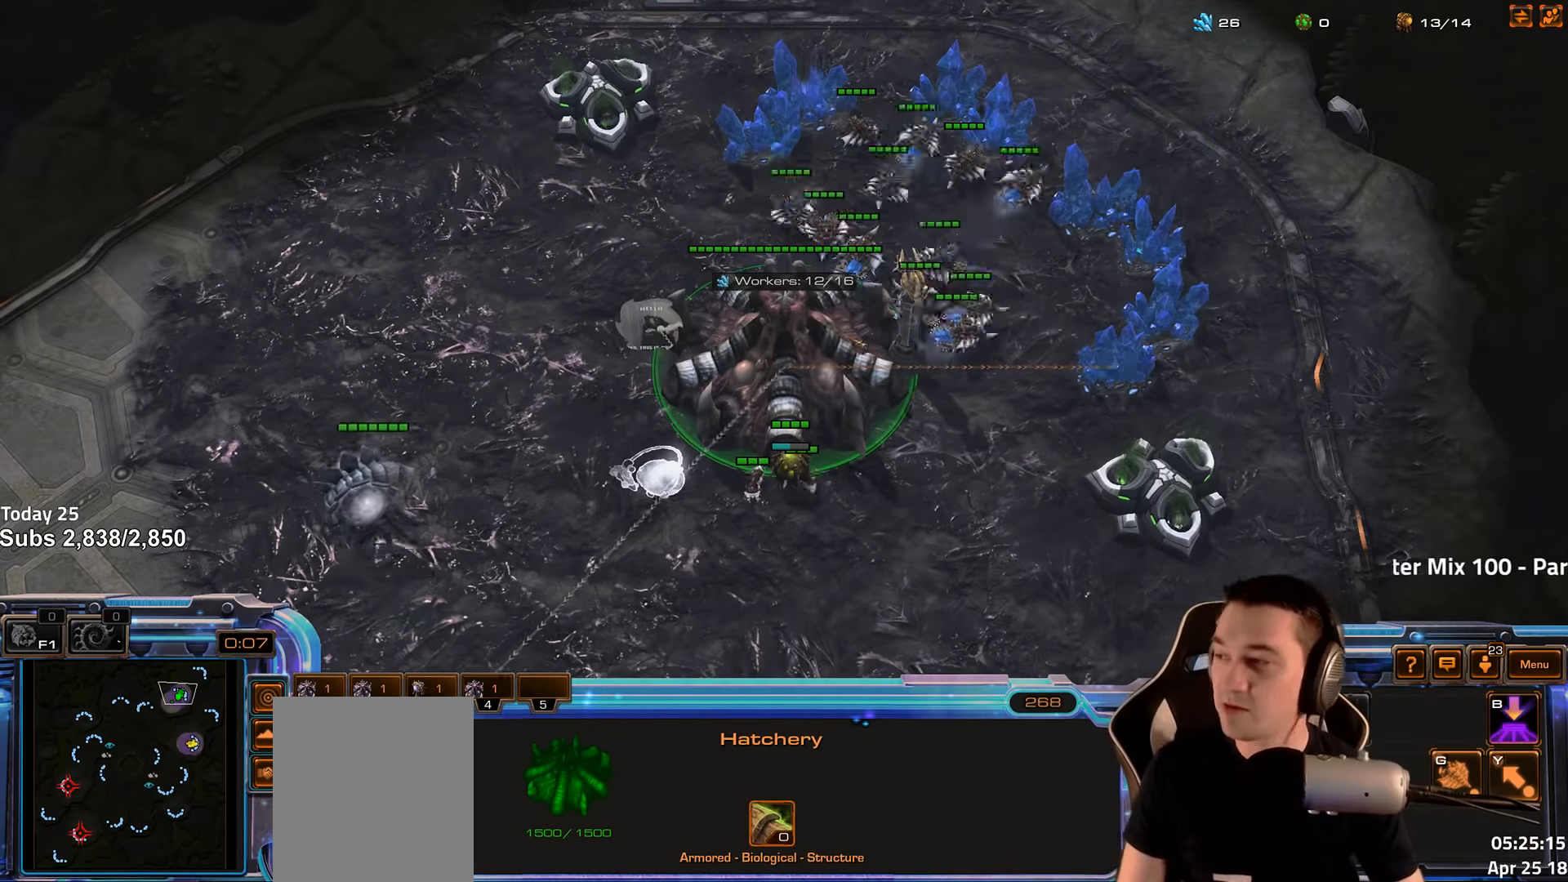
{"keys": [], "events": [[33, "4", "up"], [133, "4", "down"], [166, "4", "up"], [183, "3", "down"], [283, "3", "up"], [333, "3", "down"], [400, "4", "down"], [416, "3", "up"], [450, "4", "up"]]}
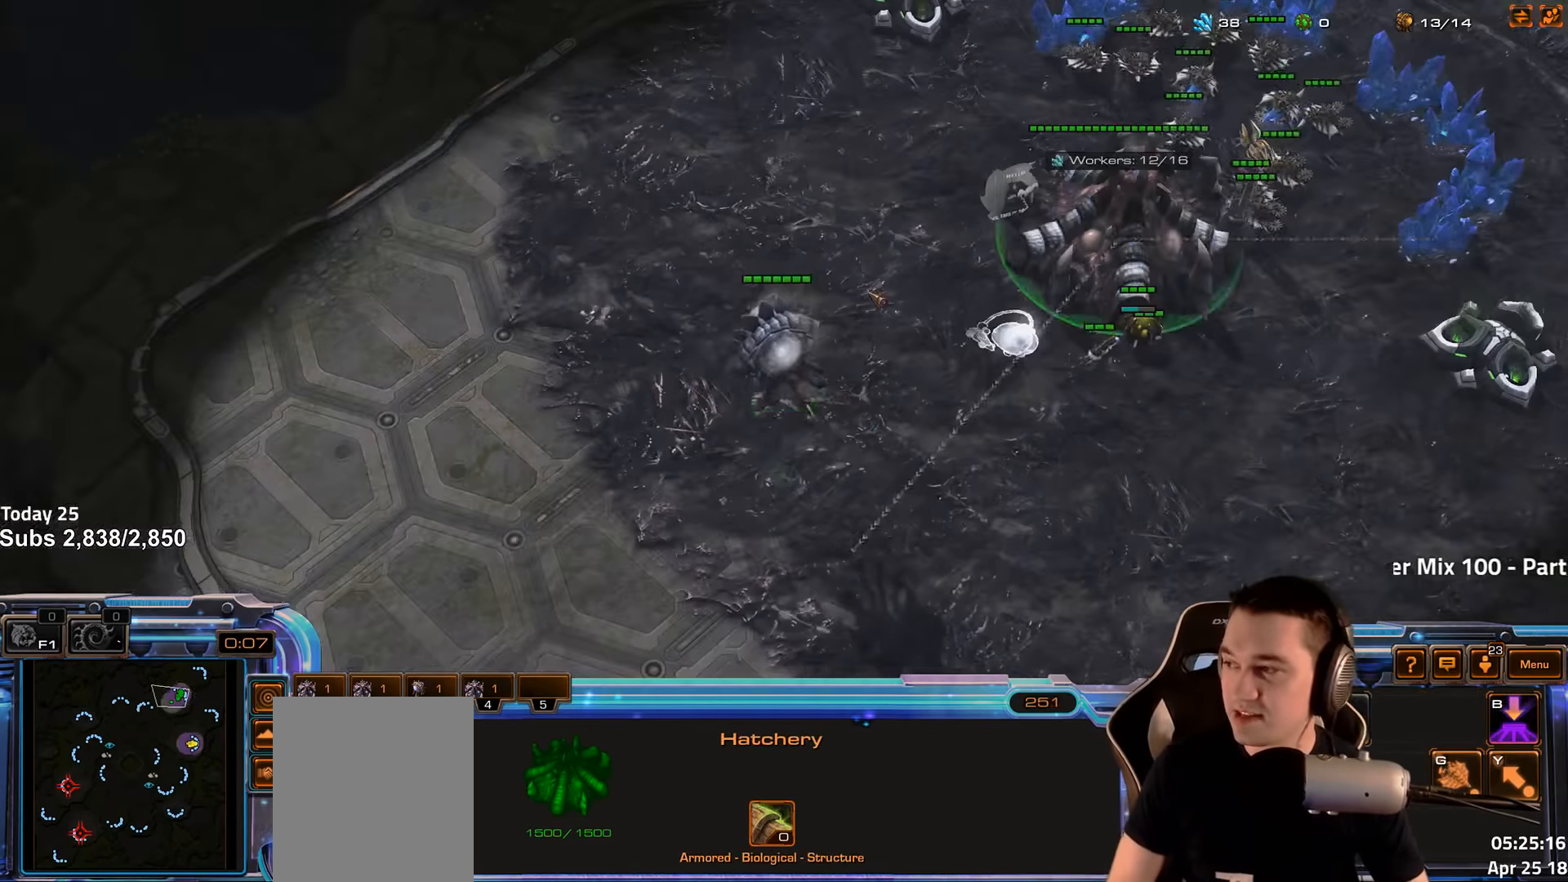
{"keys": ["1", "4"], "events": [[50, "4", "down"], [100, "4", "up"], [150, "1", "down"], [216, "4", "down"], [266, "1", "up"], [266, "4", "up"], [333, "4", "down"], [400, "4", "up"], [433, "1", "down"], [500, "4", "down"]]}
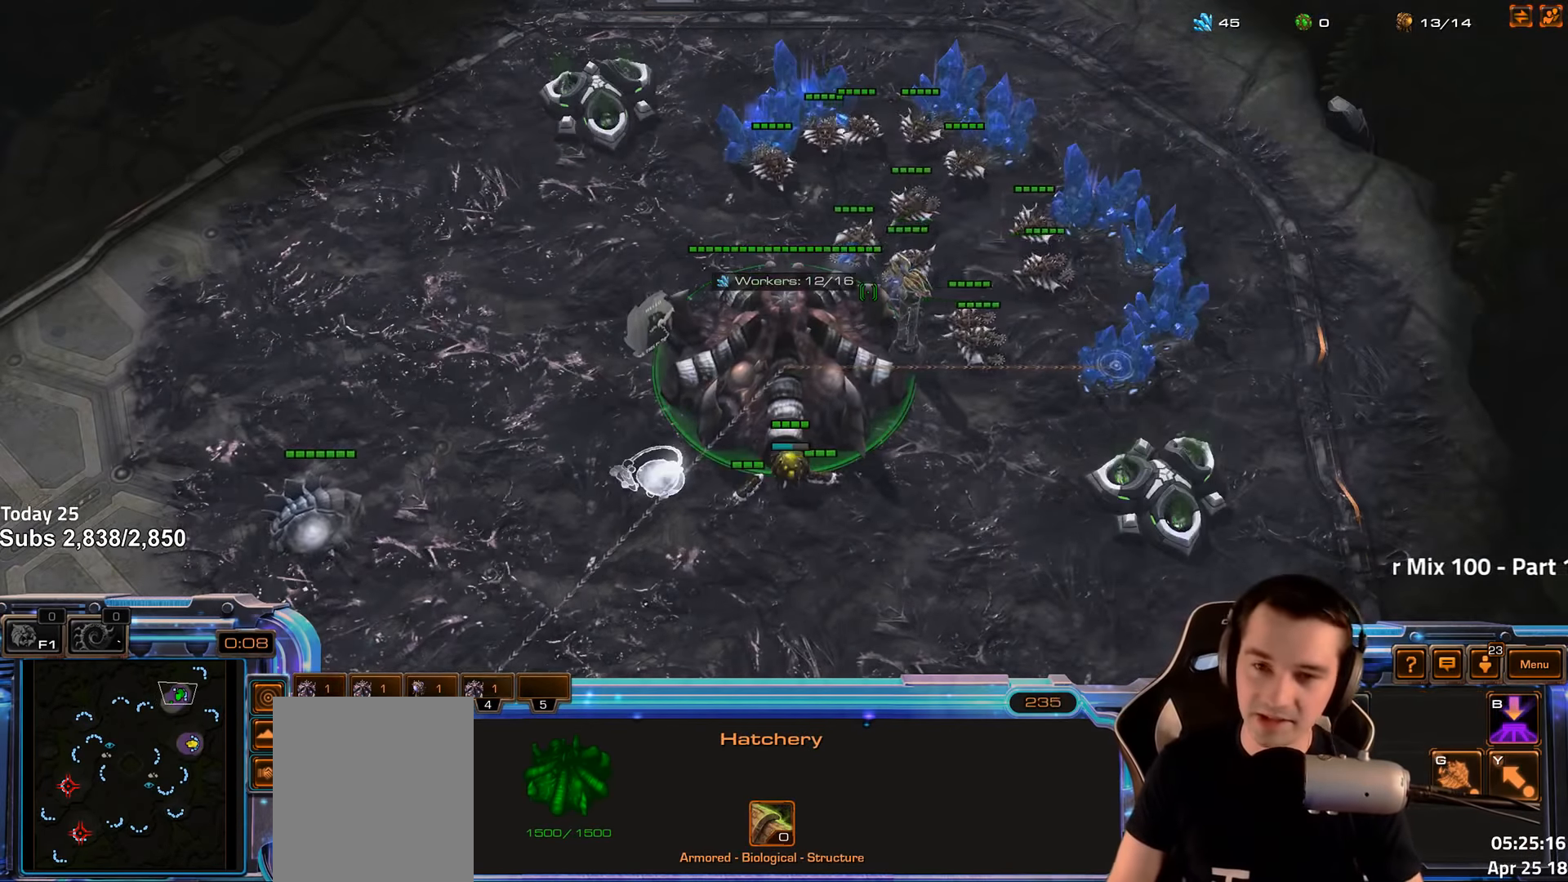
{"keys": [], "events": [[66, "1", "up"], [83, "4", "up"], [133, "4", "down"], [183, "4", "up"], [233, "1", "down"], [300, "4", "down"], [350, "4", "up"], [366, "1", "up"], [416, "4", "down"], [500, "4", "up"]]}
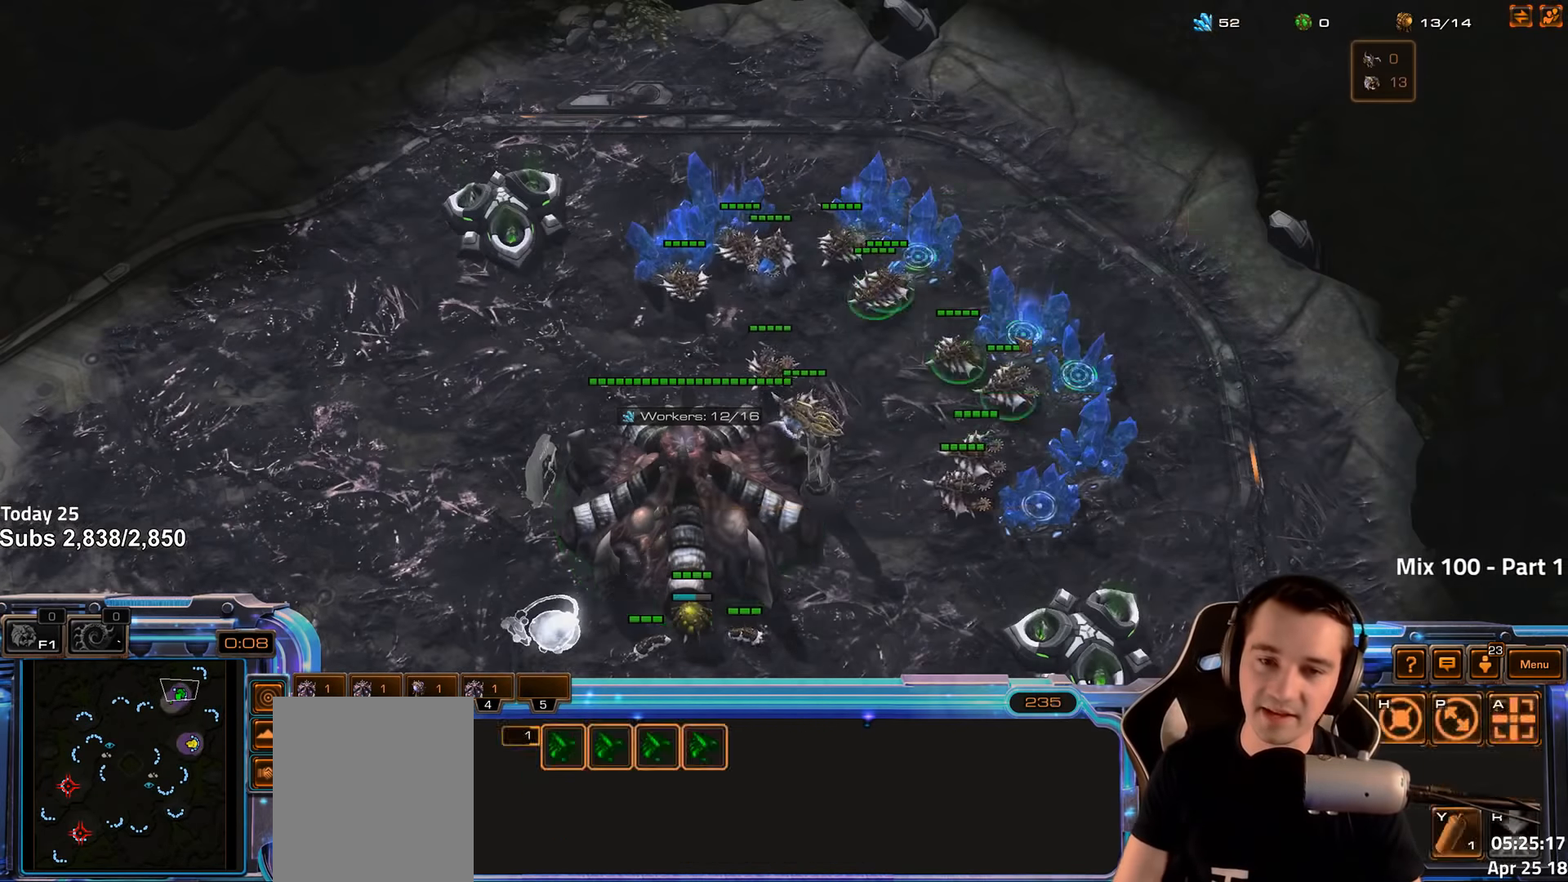
{"keys": [], "events": [[83, "4", "down"], [150, "4", "up"], [216, "4", "down"], [300, "4", "up"], [383, "4", "down"], [450, "4", "up"]]}
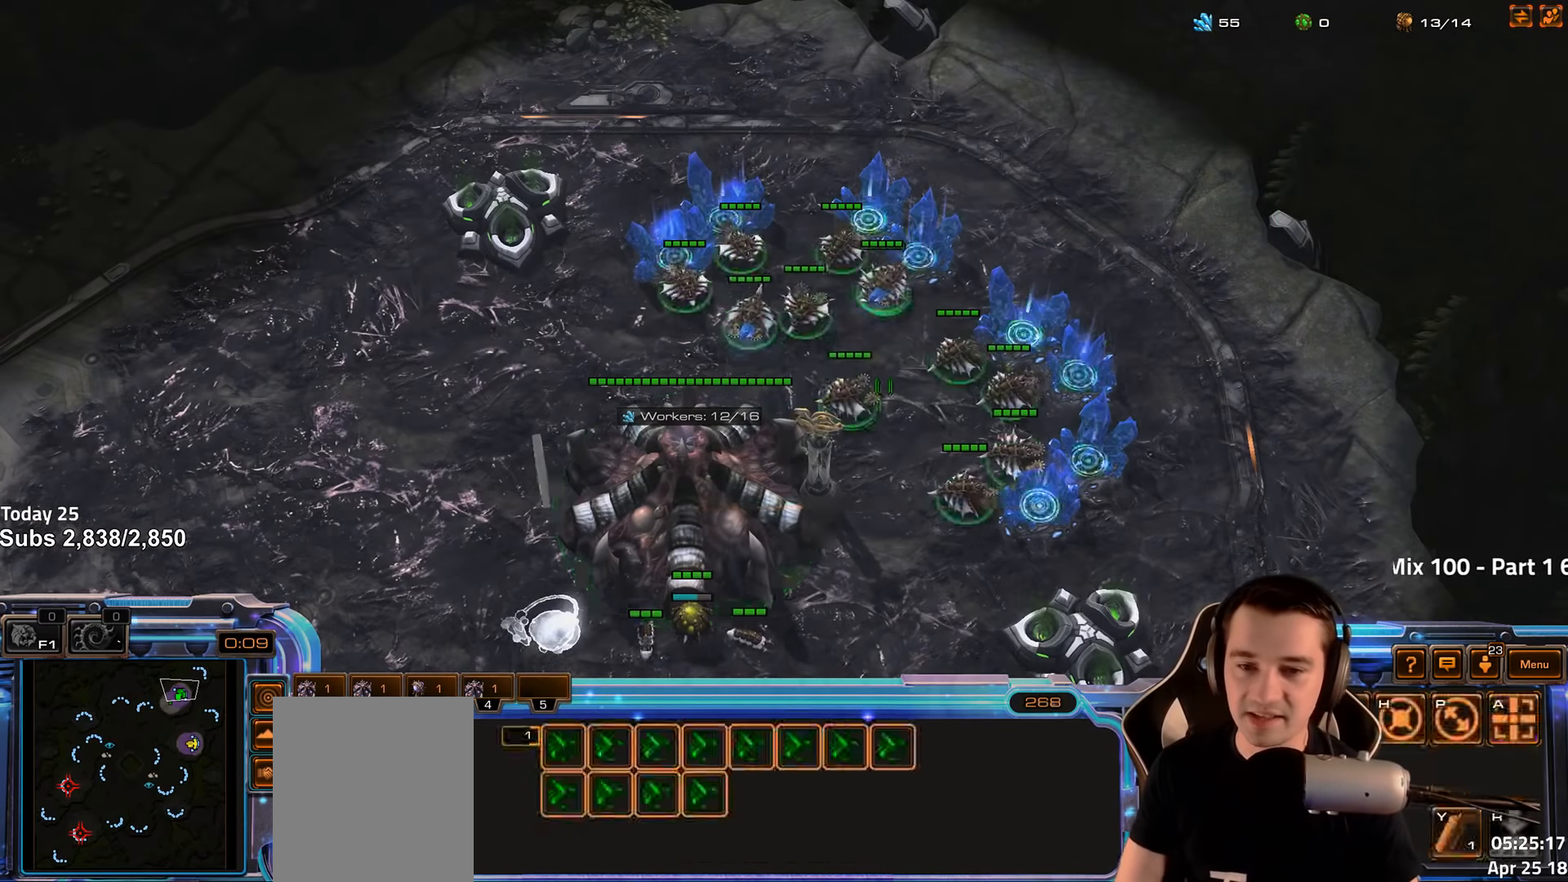
{"keys": ["4"], "events": [[33, "4", "down"], [100, "4", "up"], [183, "4", "down"], [233, "4", "up"], [366, "4", "down"], [400, "4", "up"], [466, "4", "down"]]}
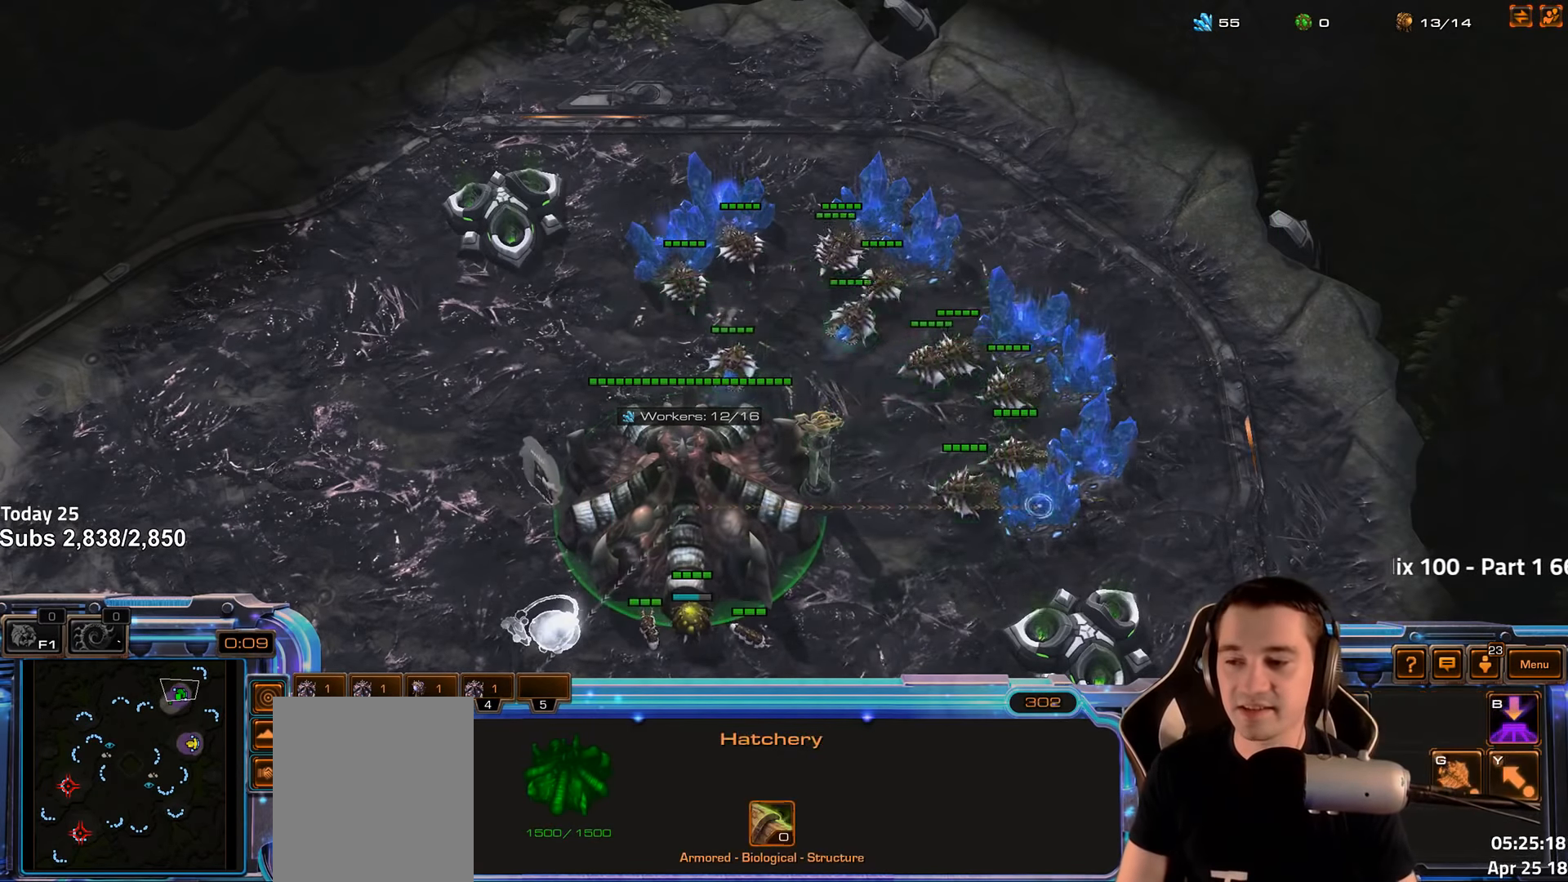
{"keys": ["ctrl"], "events": [[33, "4", "up"], [50, "1", "down"], [83, "2", "down"], [116, "2", "up"], [133, "4", "down"], [166, "1", "up"], [200, "4", "up"], [233, "4", "down"], [416, "4", "up"], [483, "ctrl", "down"]]}
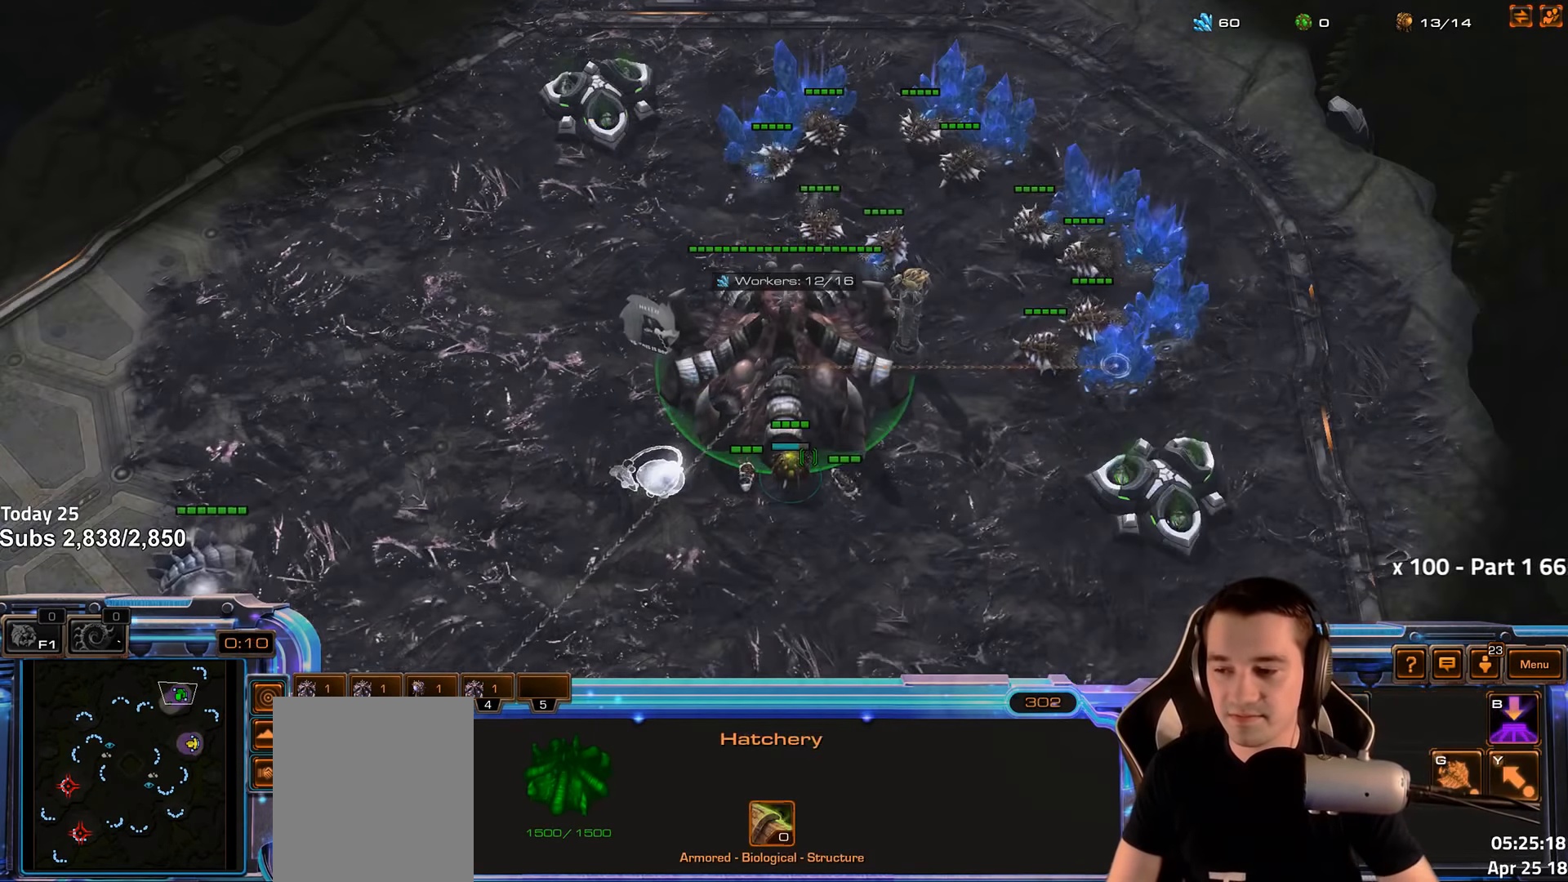
{"keys": ["ctrl"], "events": [[50, "f2", "down"], [150, "ctrl", "up"], [150, "f2", "up"], [250, "ctrl", "down"]]}
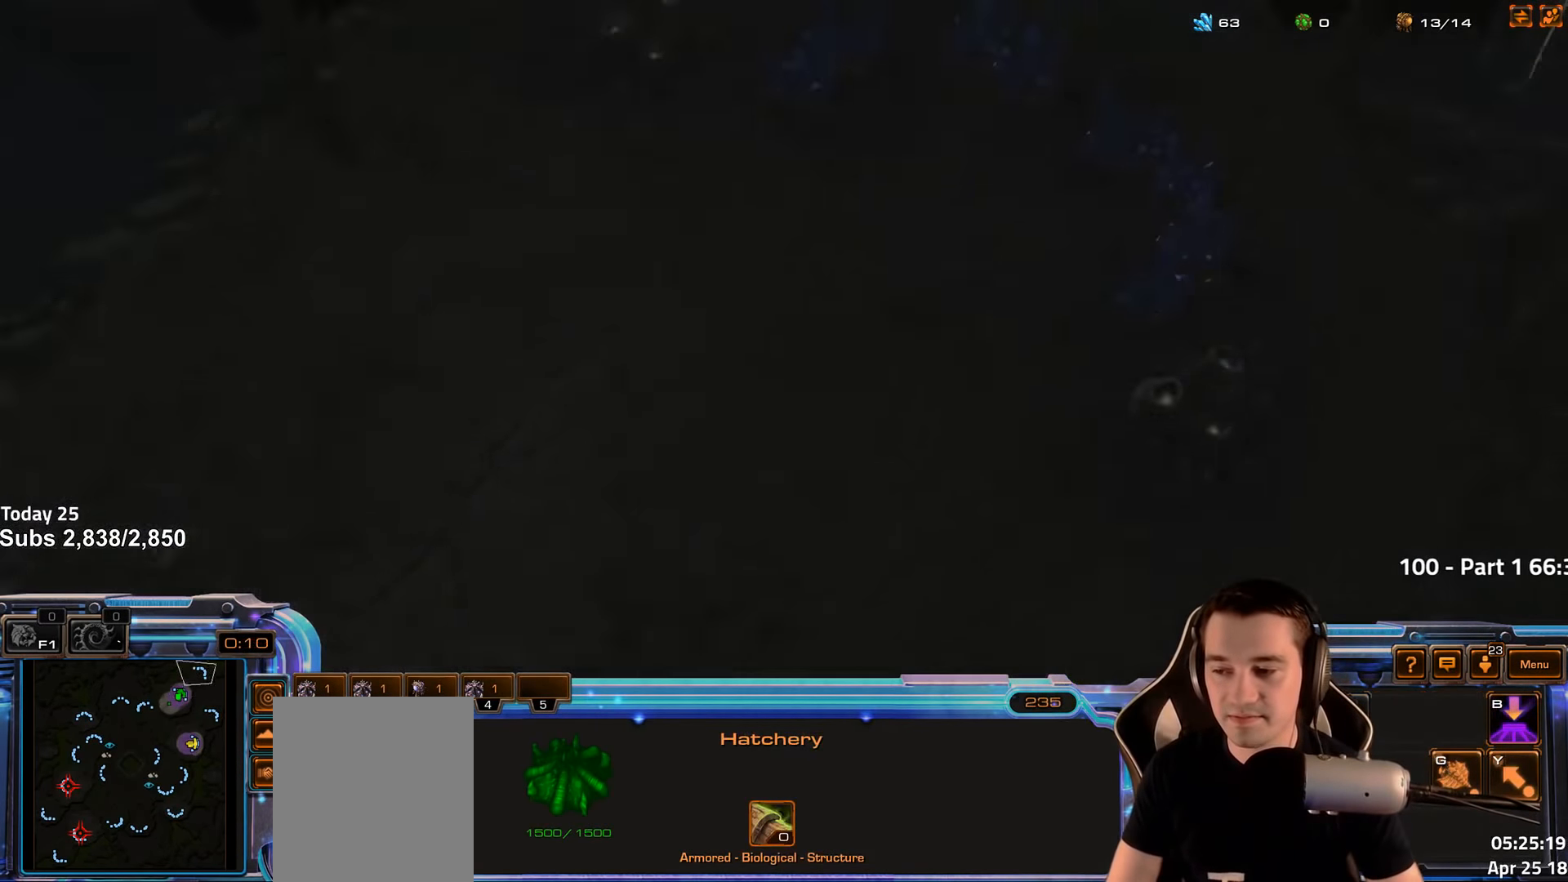
{"keys": ["ctrl"], "events": []}
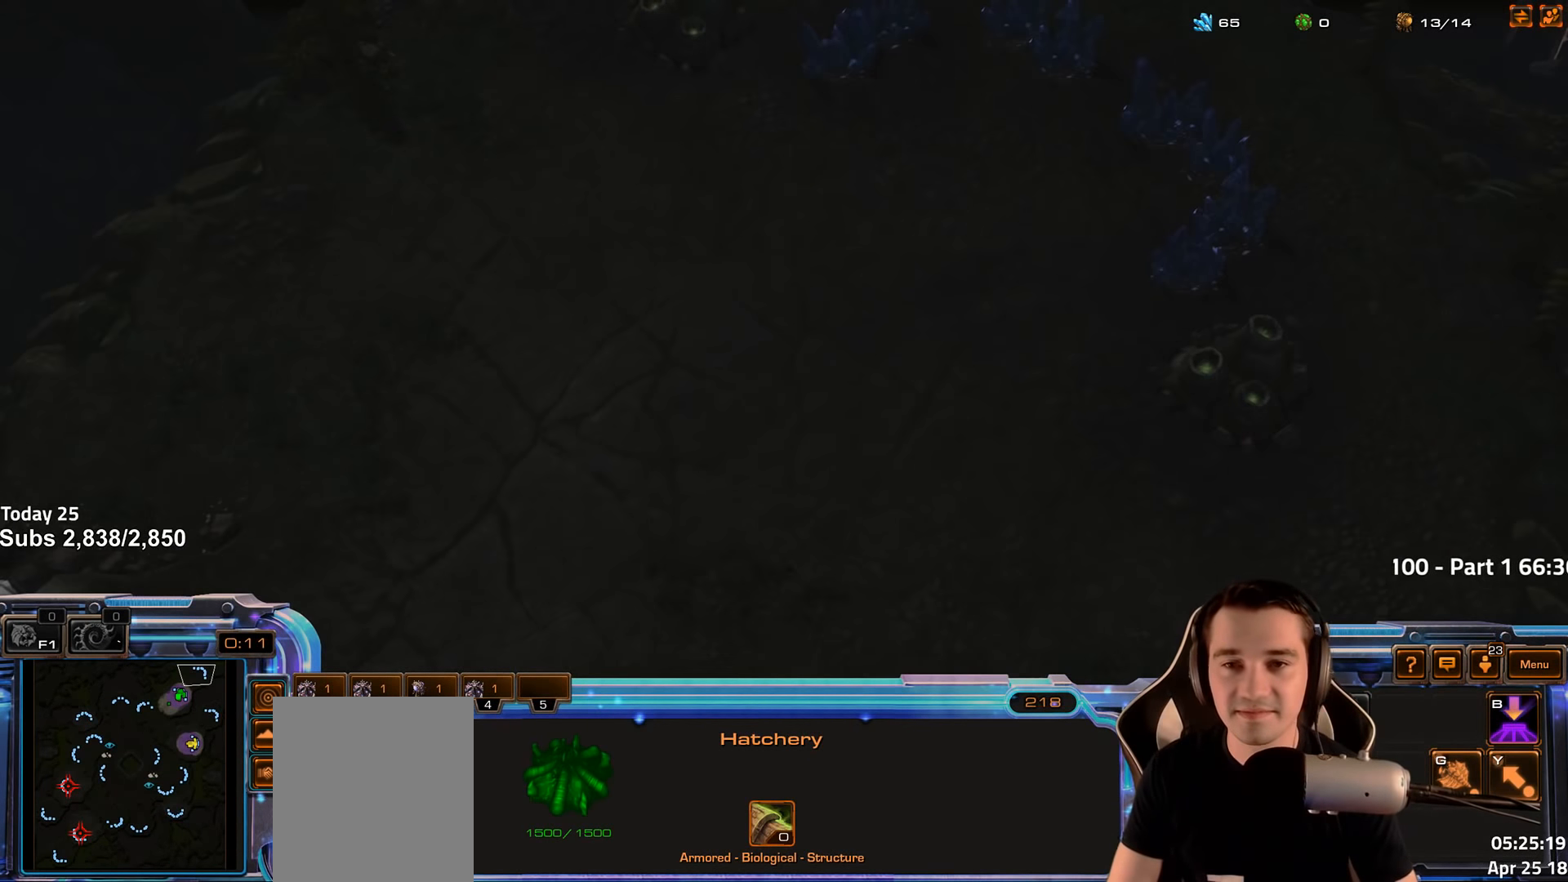
{"keys": ["ctrl"], "events": [[166, "f3", "down"], [266, "f3", "up"]]}
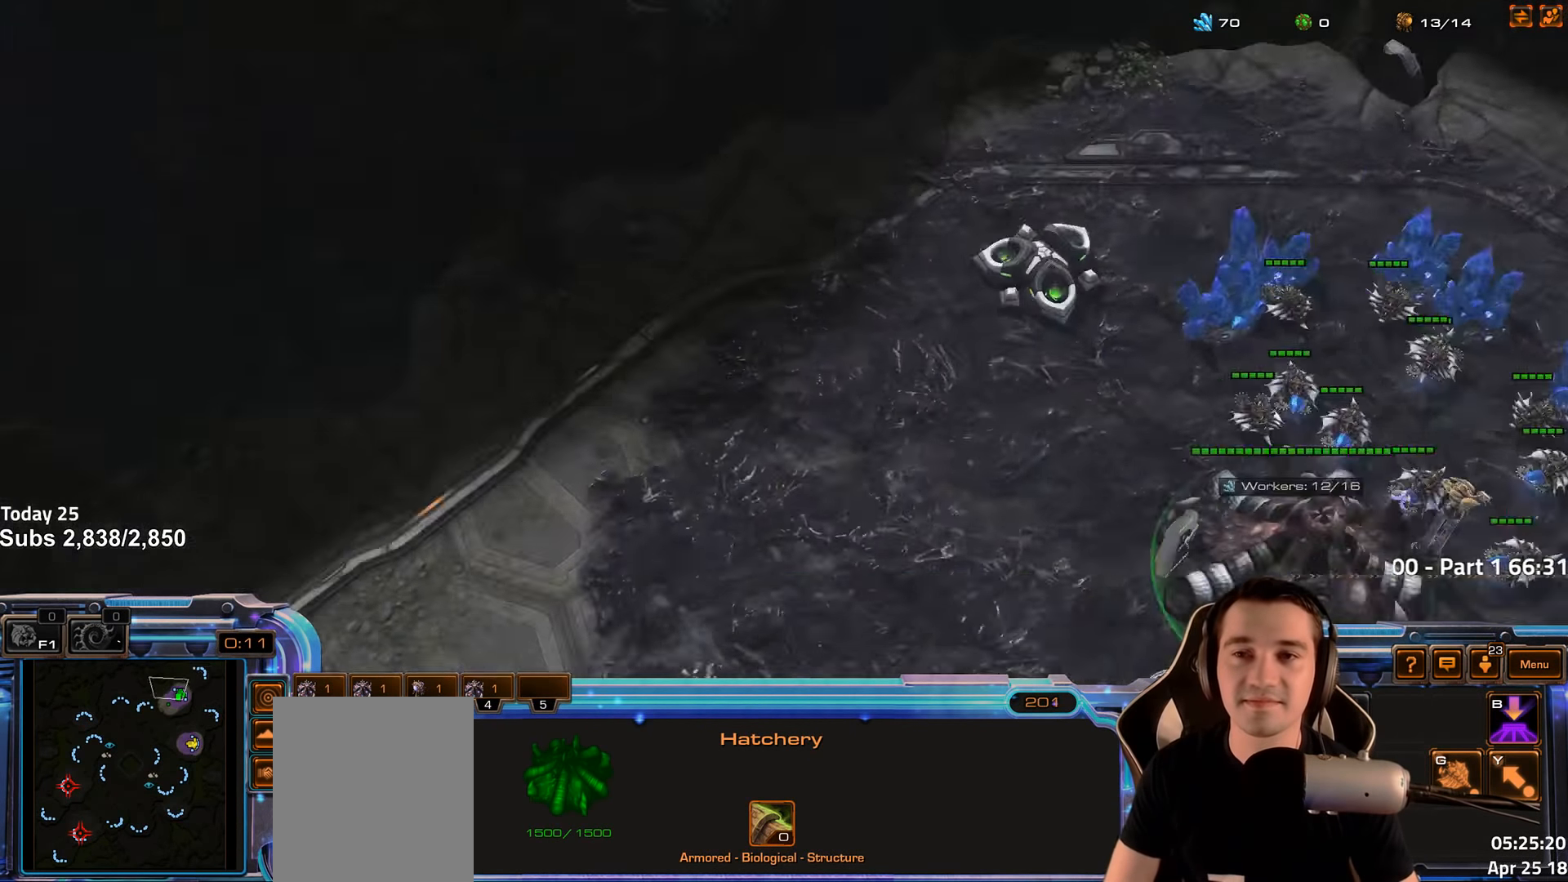
{"keys": ["ctrl"], "events": []}
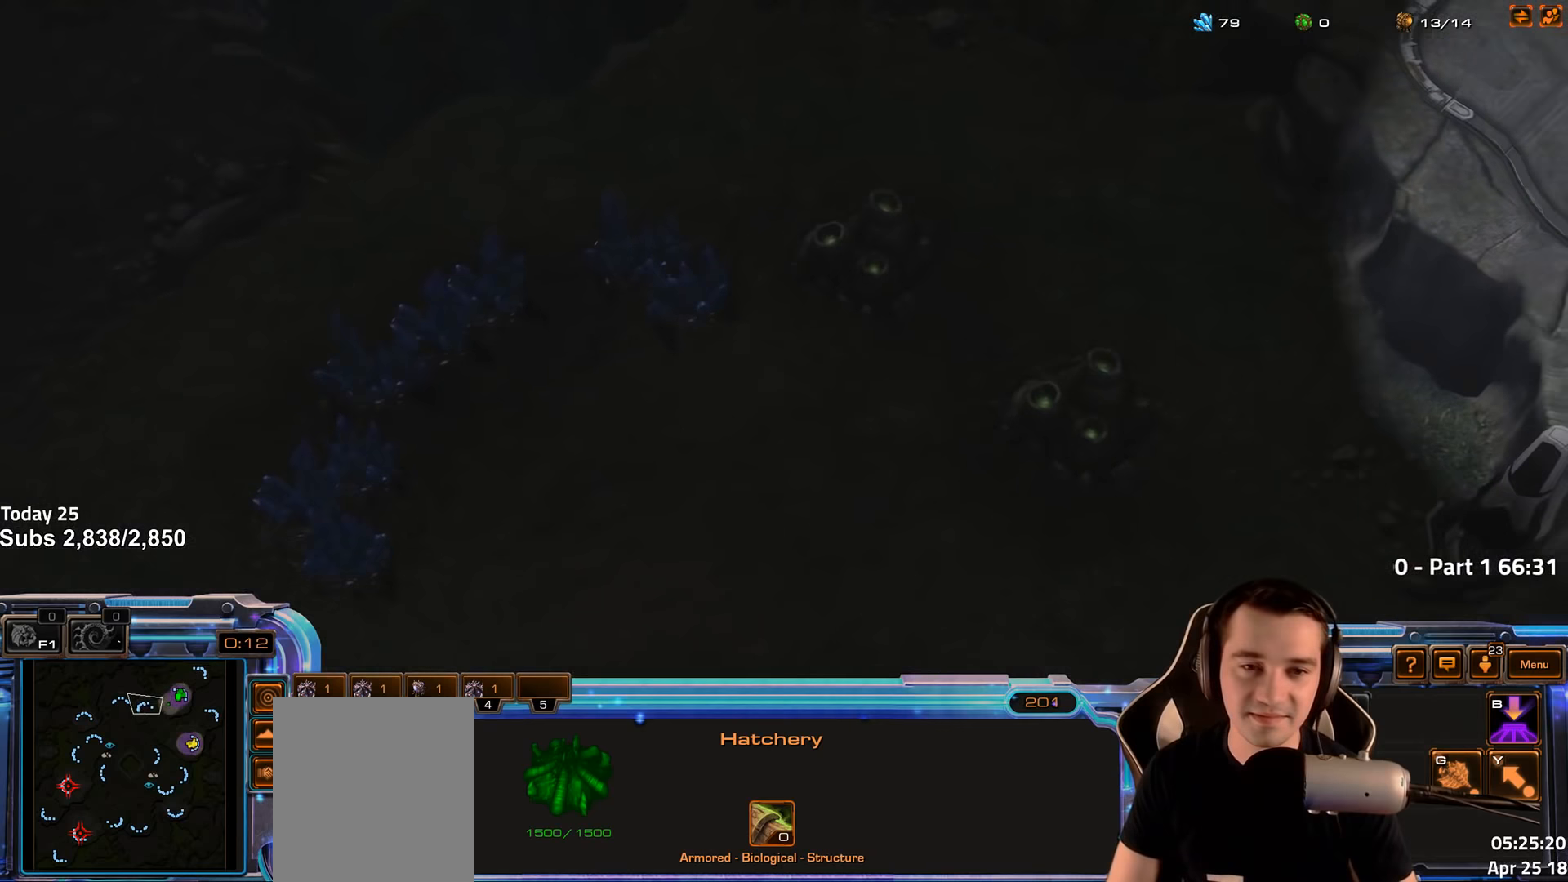
{"keys": ["4"]}
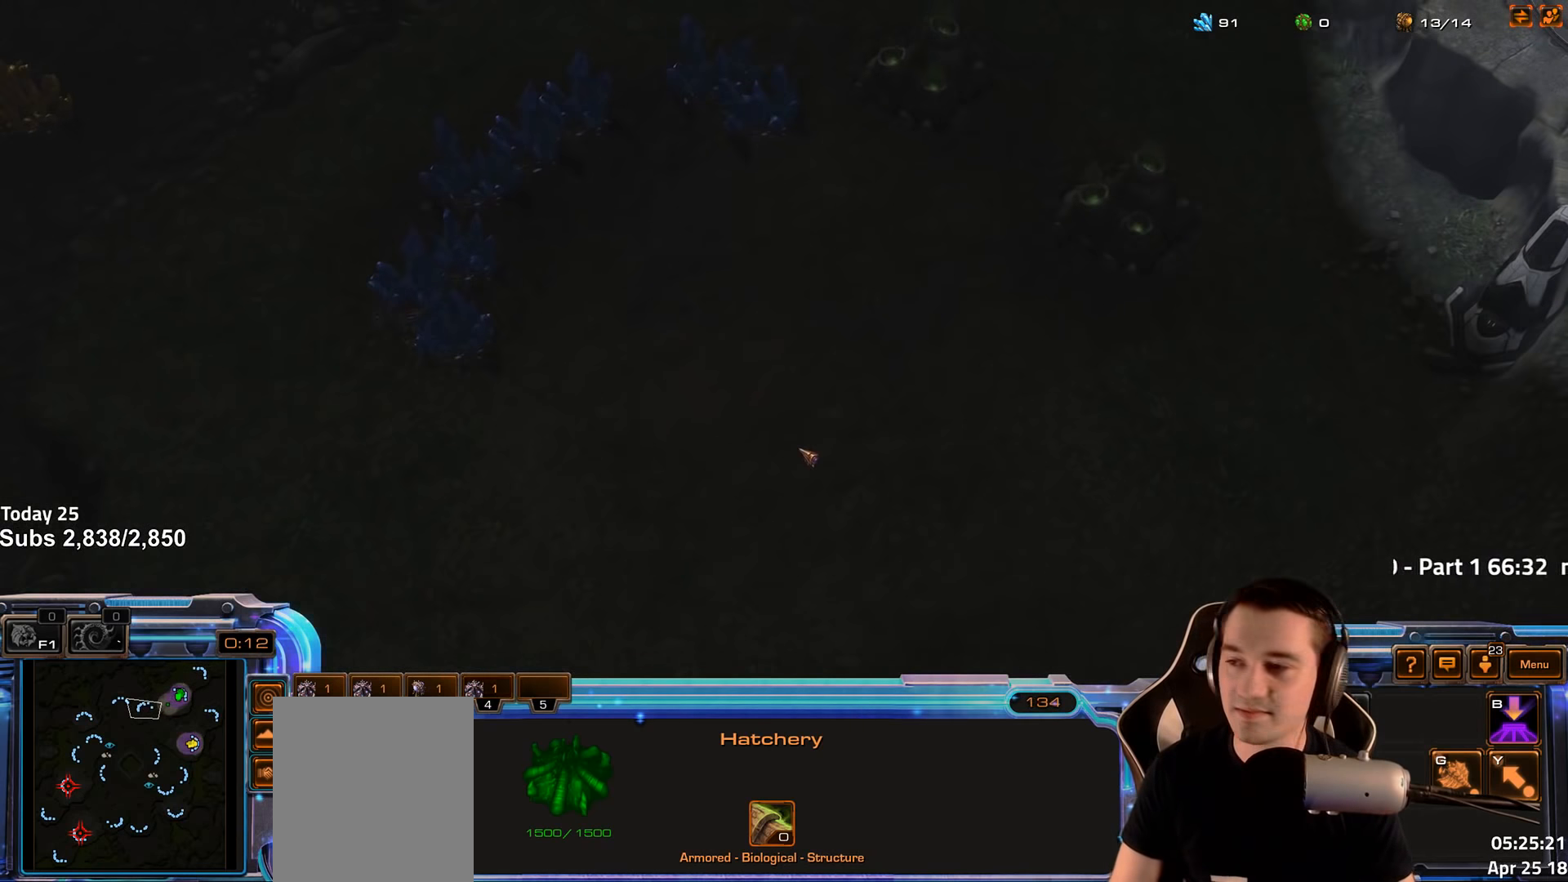
{"keys": [], "events": [[67, "4", "up"], [167, "4", "down"], [200, "4", "up"], [267, "3", "down"], [350, "3", "up"], [417, "3", "down"], [450, "4", "down"], [483, "3", "up"], [500, "4", "up"]]}
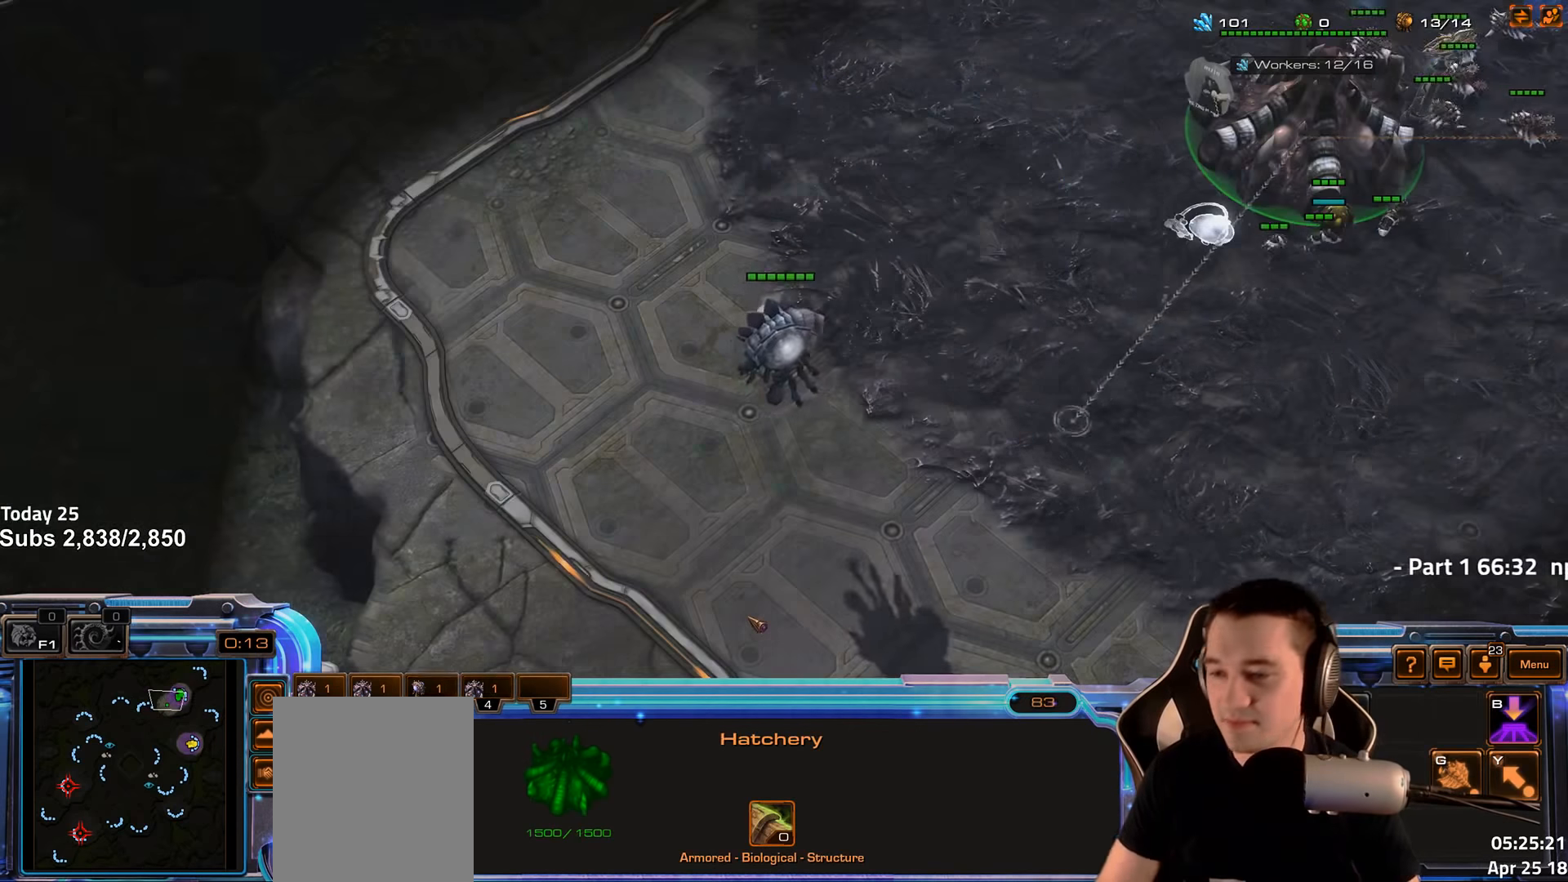
{"keys": ["1"], "events": [[100, "4", "down"], [150, "4", "up"], [183, "1", "down"], [200, "2", "down"], [217, "2", "up"], [250, "4", "down"], [300, "4", "up"], [317, "1", "up"], [350, "4", "down"], [417, "4", "up"], [450, "1", "down"]]}
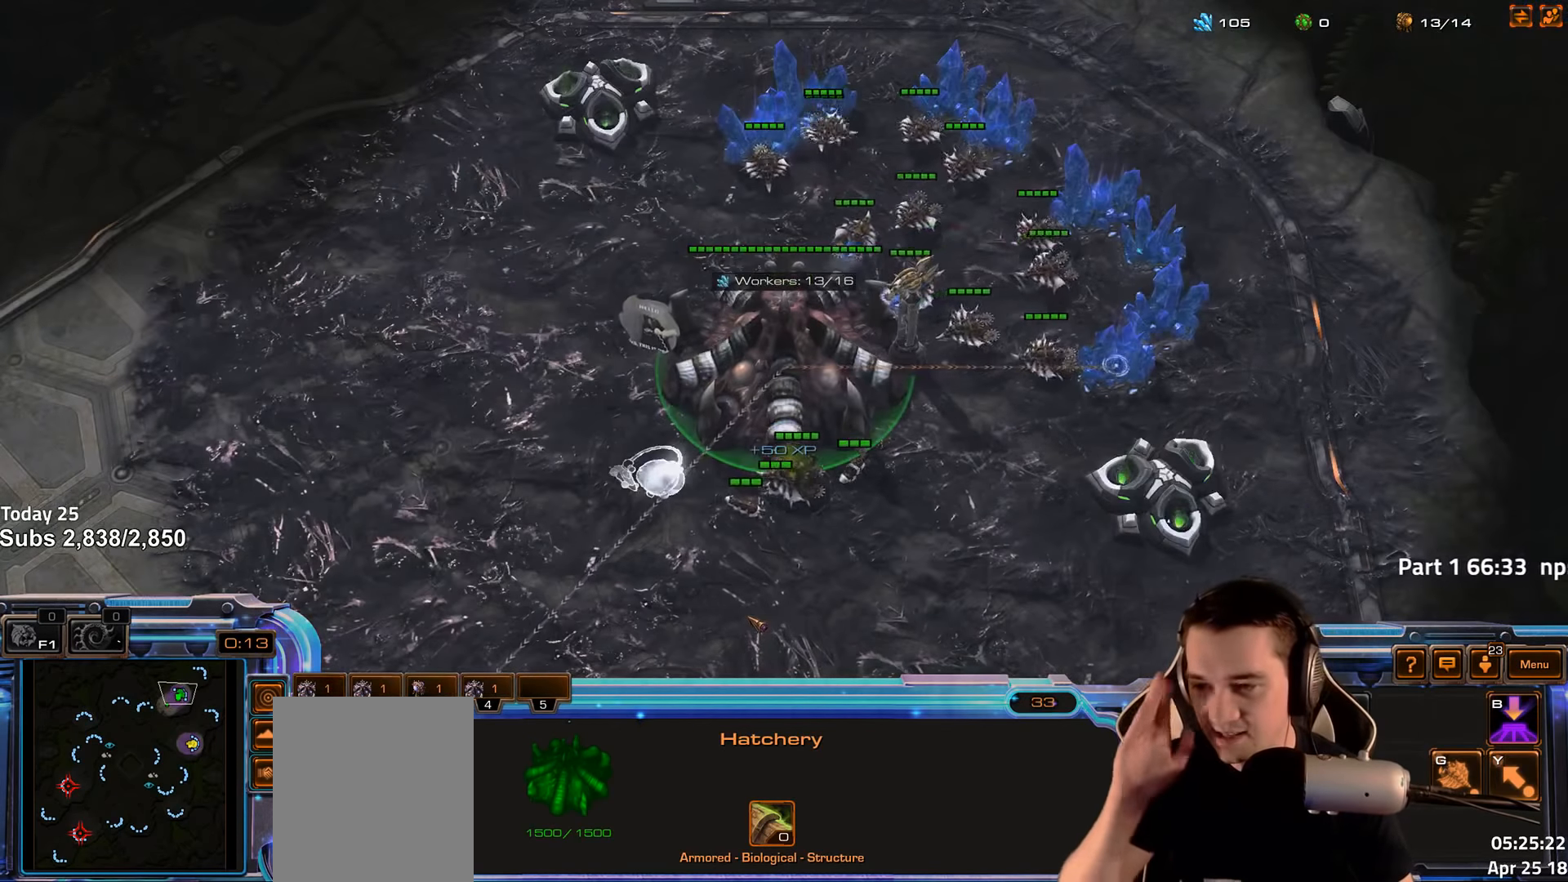
{"keys": ["1", "4"], "events": [[17, "4", "down"], [50, "1", "up"], [83, "4", "up"], [150, "4", "down"], [200, "1", "down"], [200, "4", "up"], [333, "1", "up"], [350, "4", "down"], [383, "4", "up"], [467, "1", "down"], [467, "4", "down"]]}
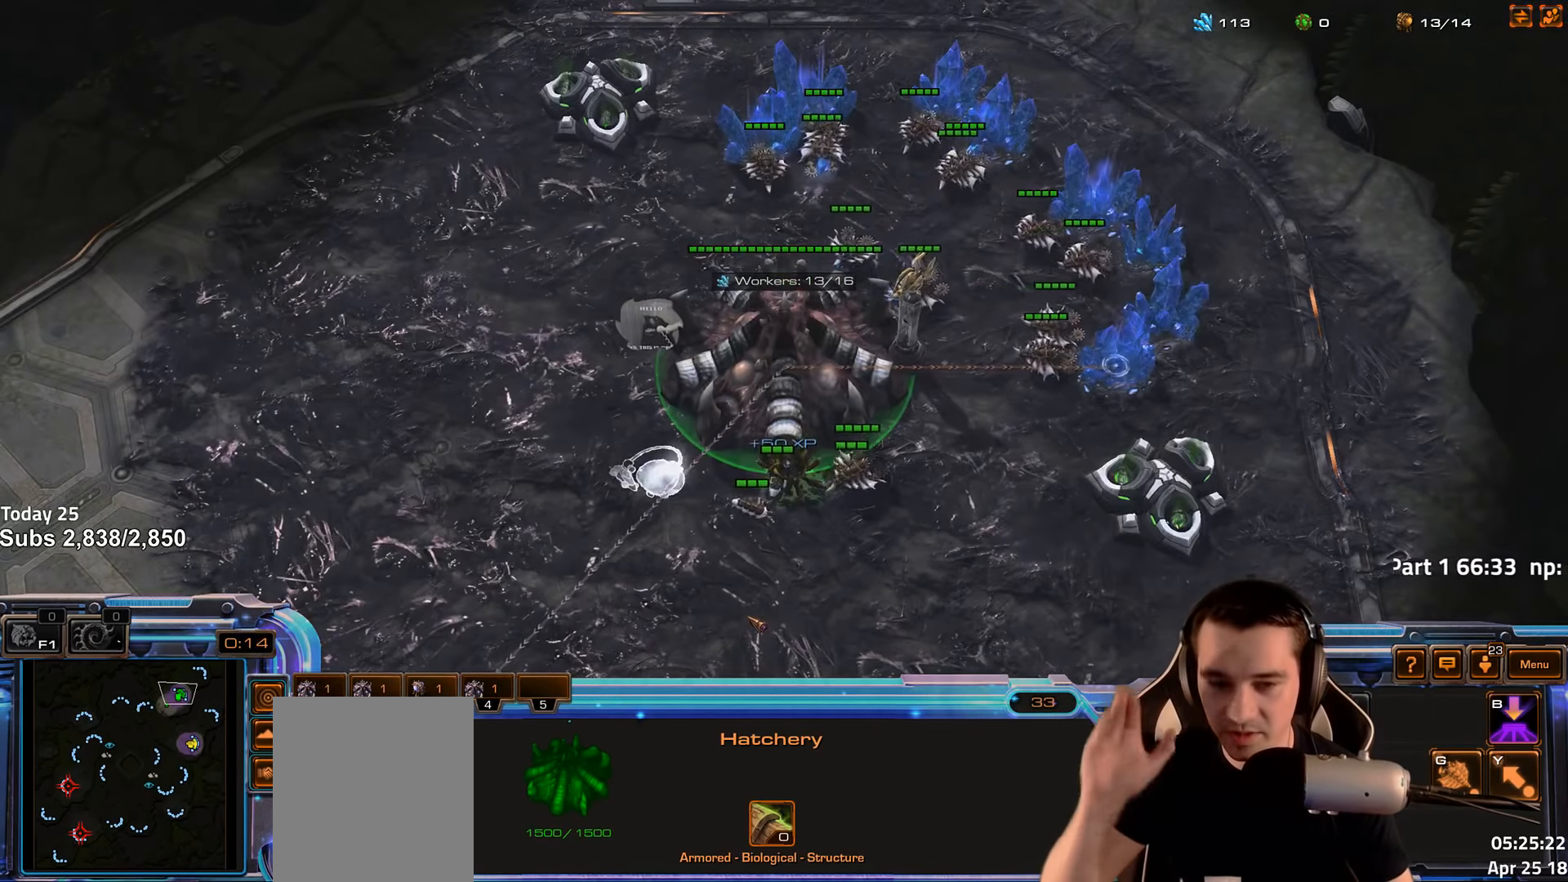
{"keys": [], "events": [[33, "4", "up"], [100, "1", "up"], [133, "4", "down"], [200, "1", "down"], [200, "4", "up"], [283, "4", "down"], [350, "1", "up"], [367, "4", "up"]]}
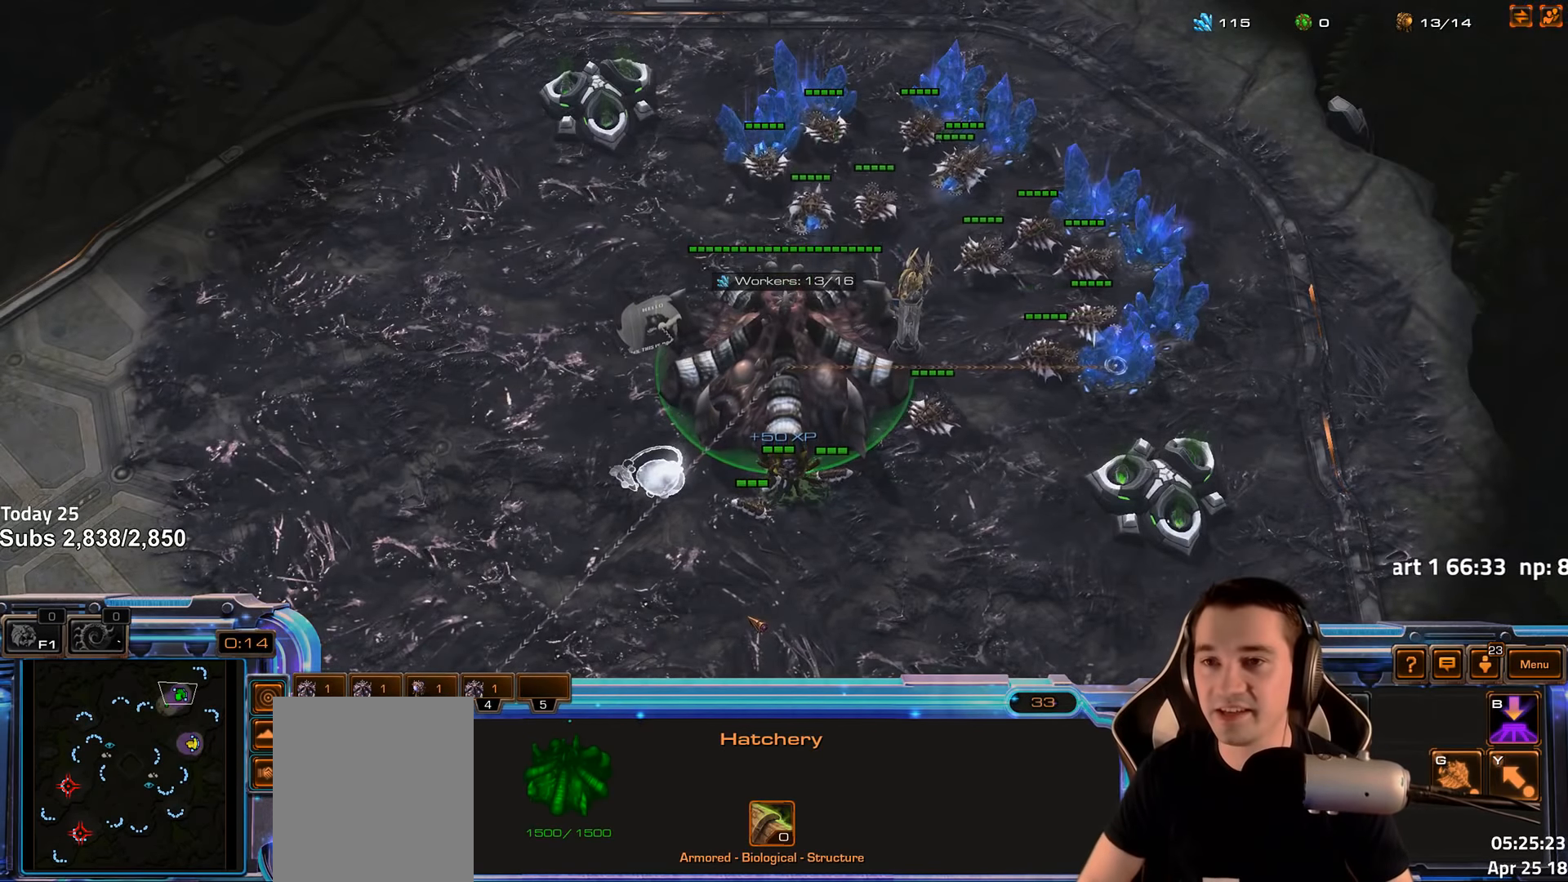
{"keys": [], "events": [[50, "4", "down"], [167, "4", "up"], [267, "s", "down"], [350, "s", "up"], [350, "v", "down"], [400, "v", "up"]]}
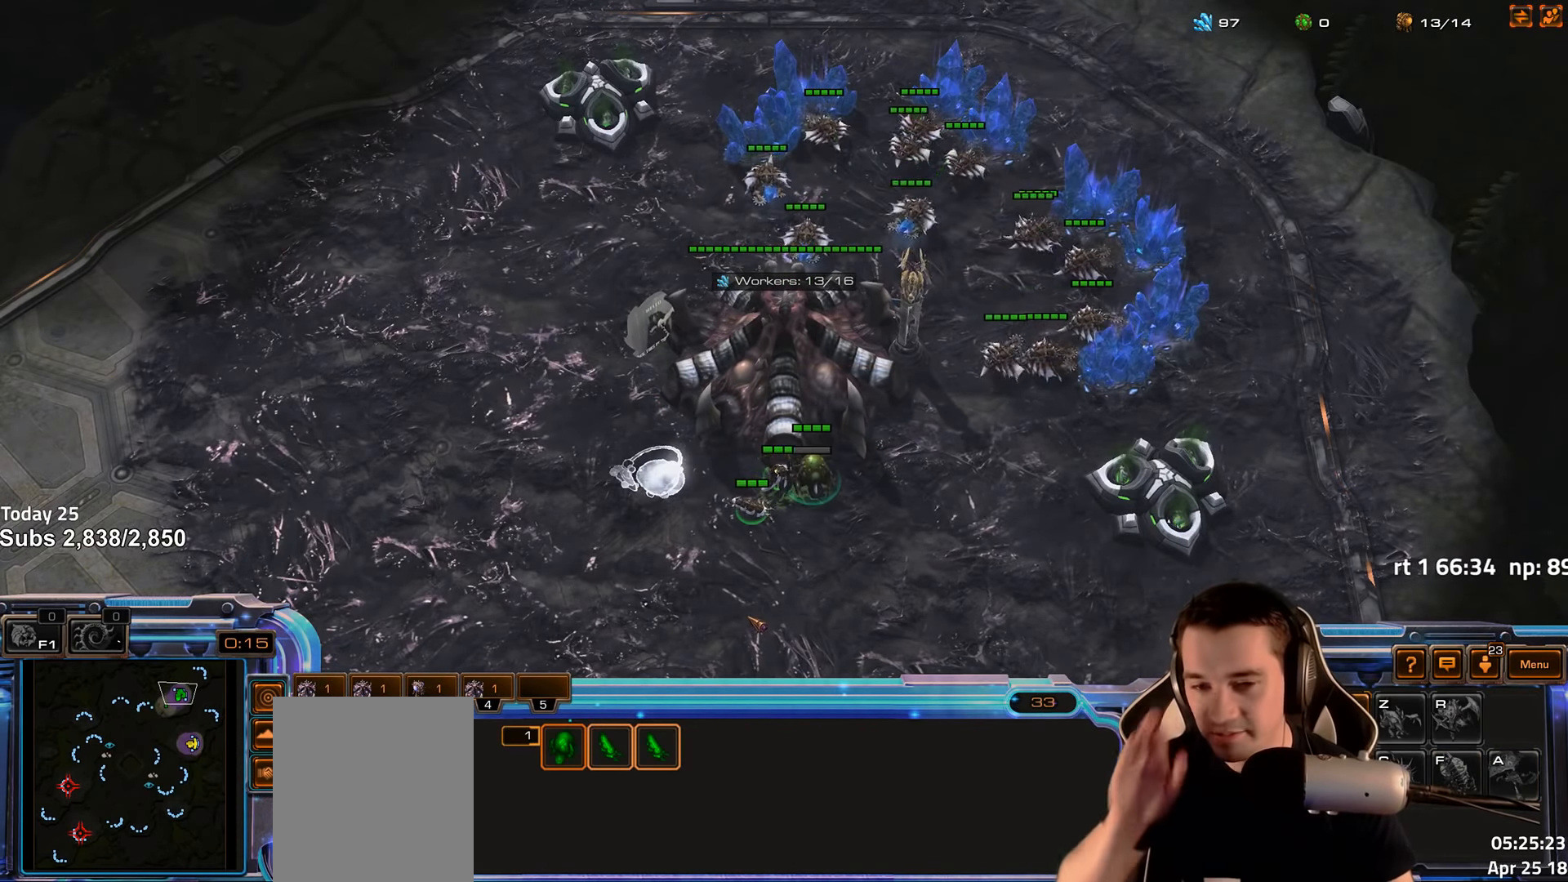
{"keys": ["4"], "events": [[333, "4", "down"], [417, "4", "up"], [500, "4", "down"]]}
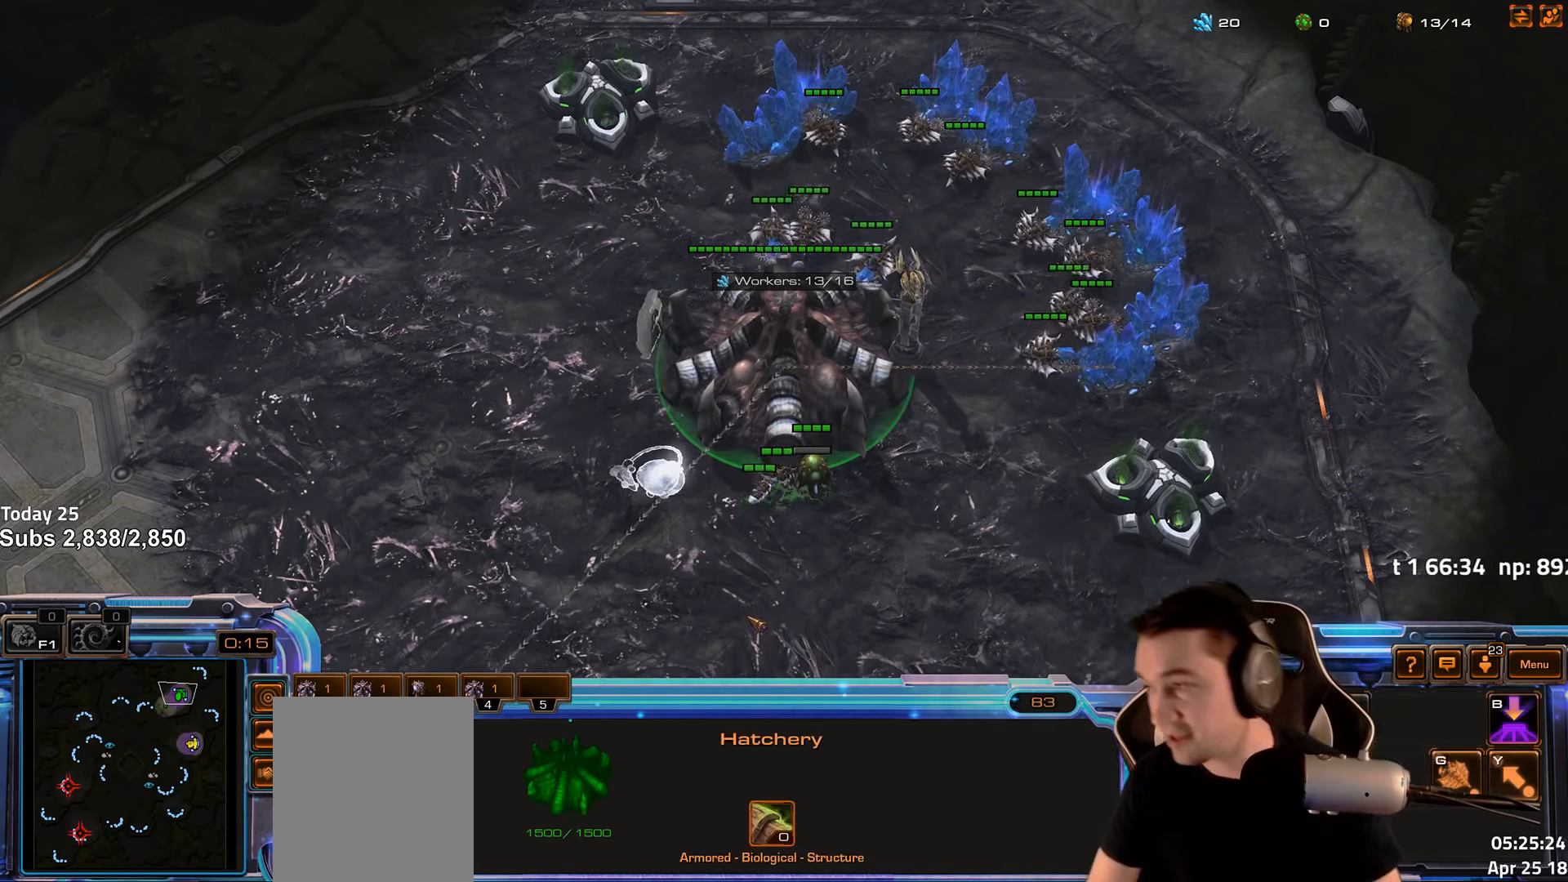
{"keys": ["shift"], "events": [[33, "4", "up"], [83, "shift", "down"], [217, "shift", "up"], [367, "shift", "down"]]}